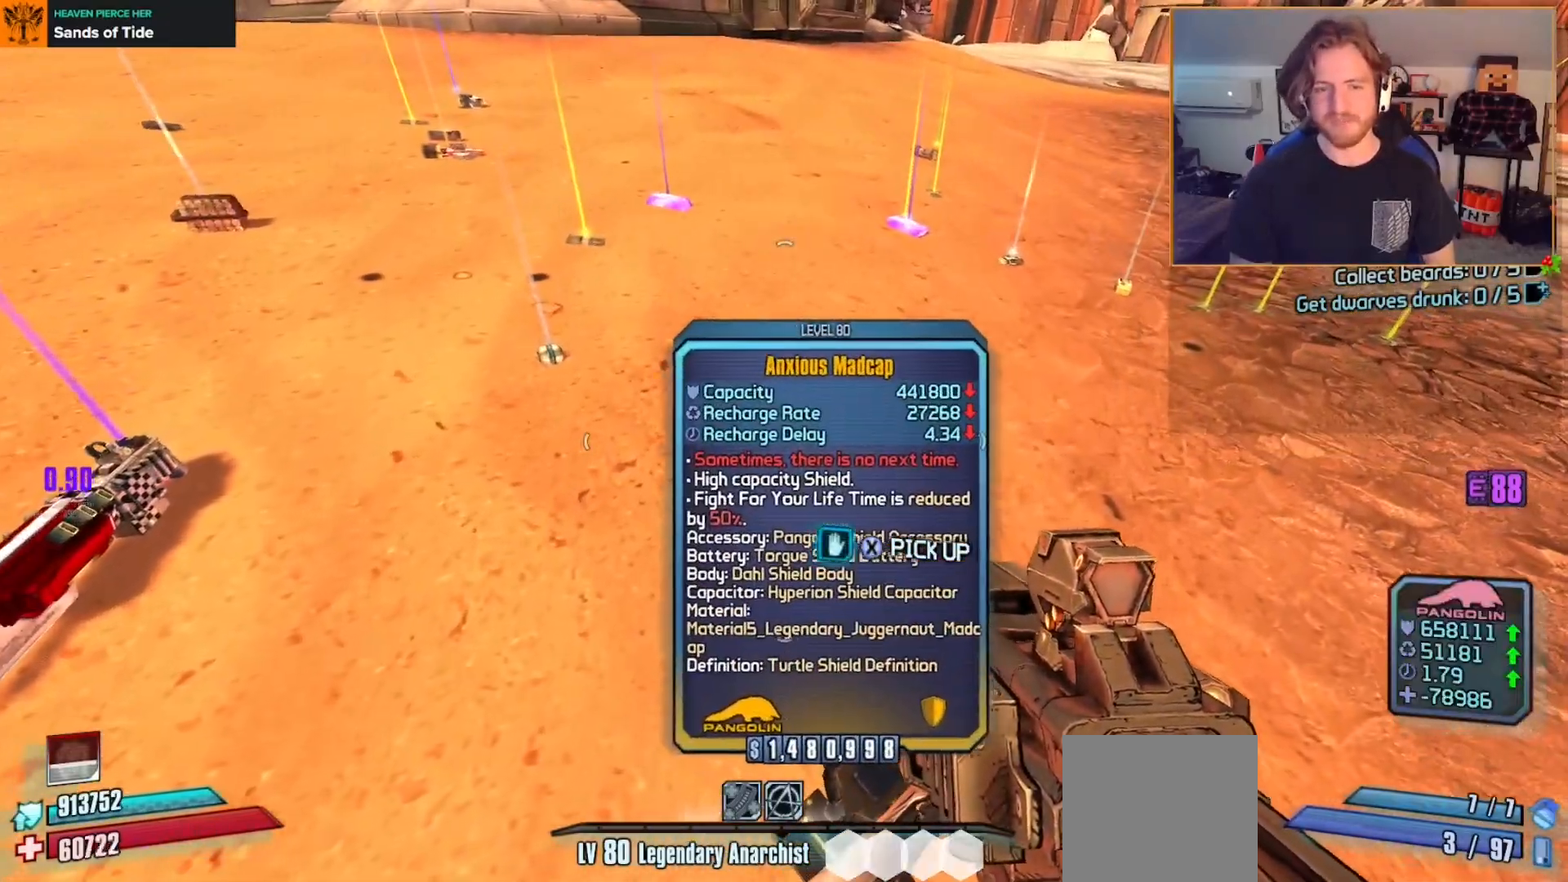
Gameplay with a controller (Xbox layout); each line is a JSON object with the inputs held at the frame after it. "events" lists button and stick changes between this image and that frame as [ms after this image, input, new state], when the widget could be followed in between.
{"buttons": [], "left_stick": "up", "right_stick": "right", "events": [[50, "right_stick", "left"], [100, "left_stick", "up"], [217, "right_stick", "center"], [300, "left_stick", "up-right"], [383, "right_stick", "right"], [467, "left_stick", "up"]]}
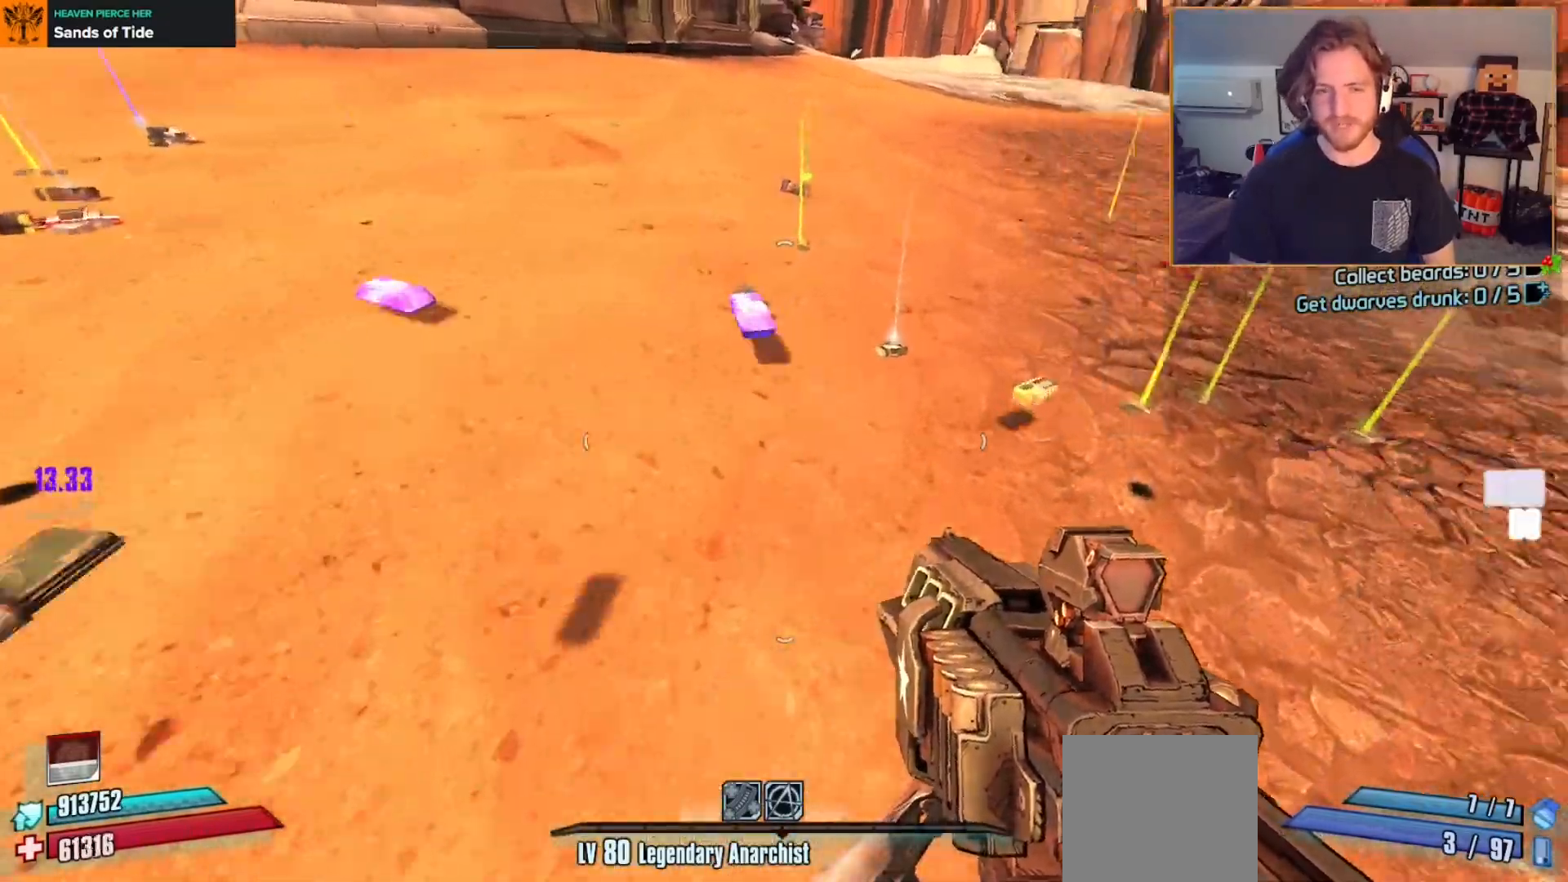
{"buttons": [], "left_stick": "up", "right_stick": "center", "events": [[33, "left_stick", "up-left"], [33, "right_stick", "center"], [150, "right_stick", "right"], [217, "left_stick", "up"], [500, "right_stick", "center"]]}
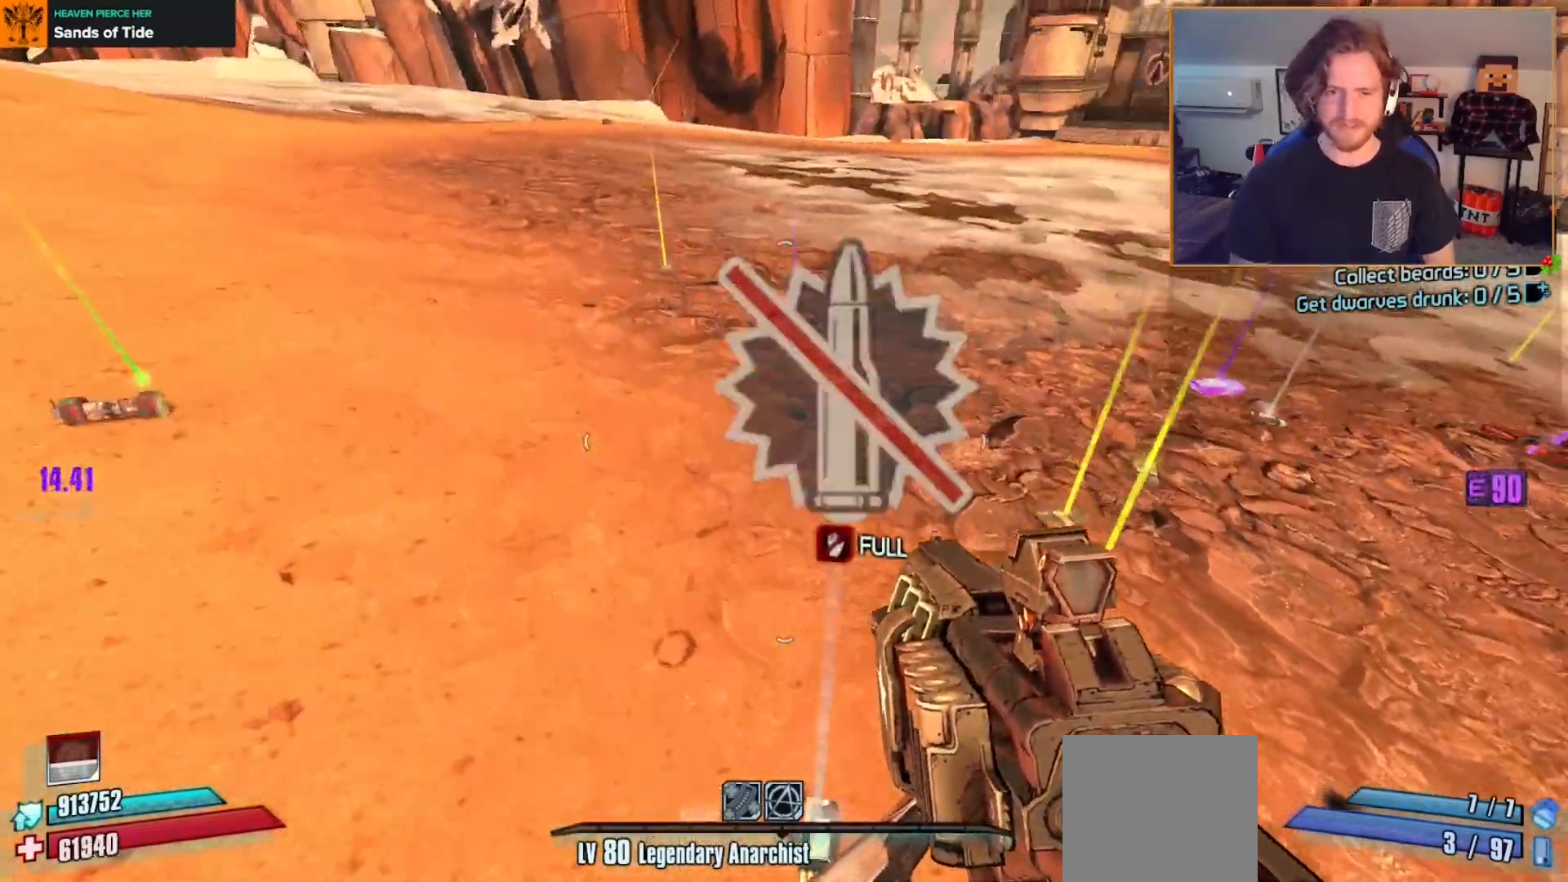
{"buttons": [], "left_stick": "up", "right_stick": "left", "events": [[83, "left_stick", "up-left"], [117, "right_stick", "left"], [200, "left_stick", "center"], [433, "left_stick", "up"]]}
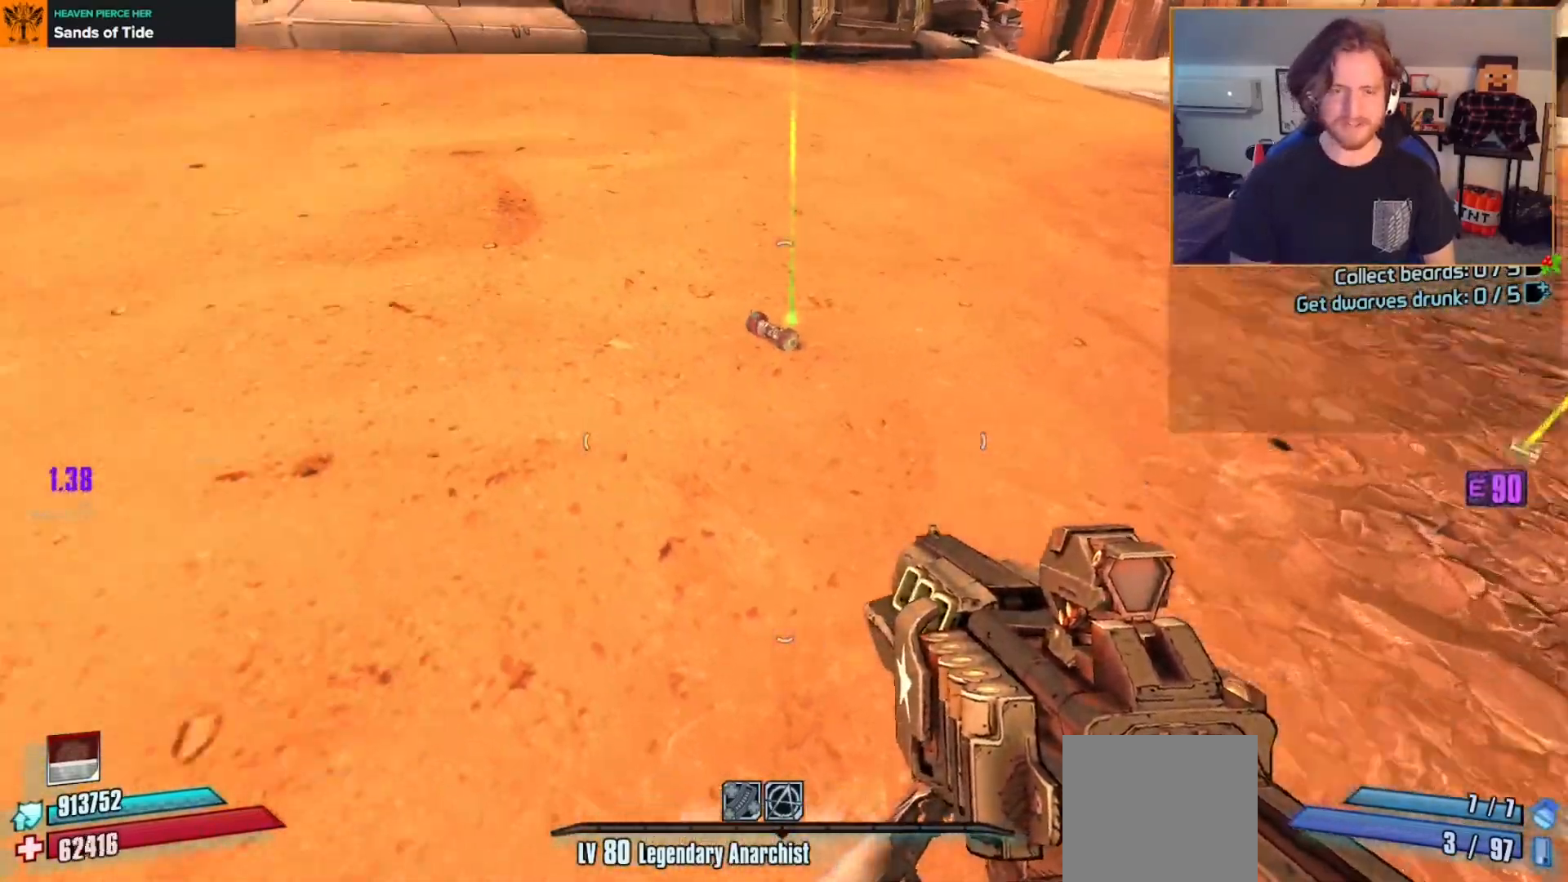
{"buttons": [], "left_stick": "center", "right_stick": "center", "events": [[67, "L3", "down"], [167, "right_stick", "up-left"], [183, "L3", "up"], [283, "right_stick", "center"], [333, "left_stick", "up-right"], [483, "left_stick", "center"]]}
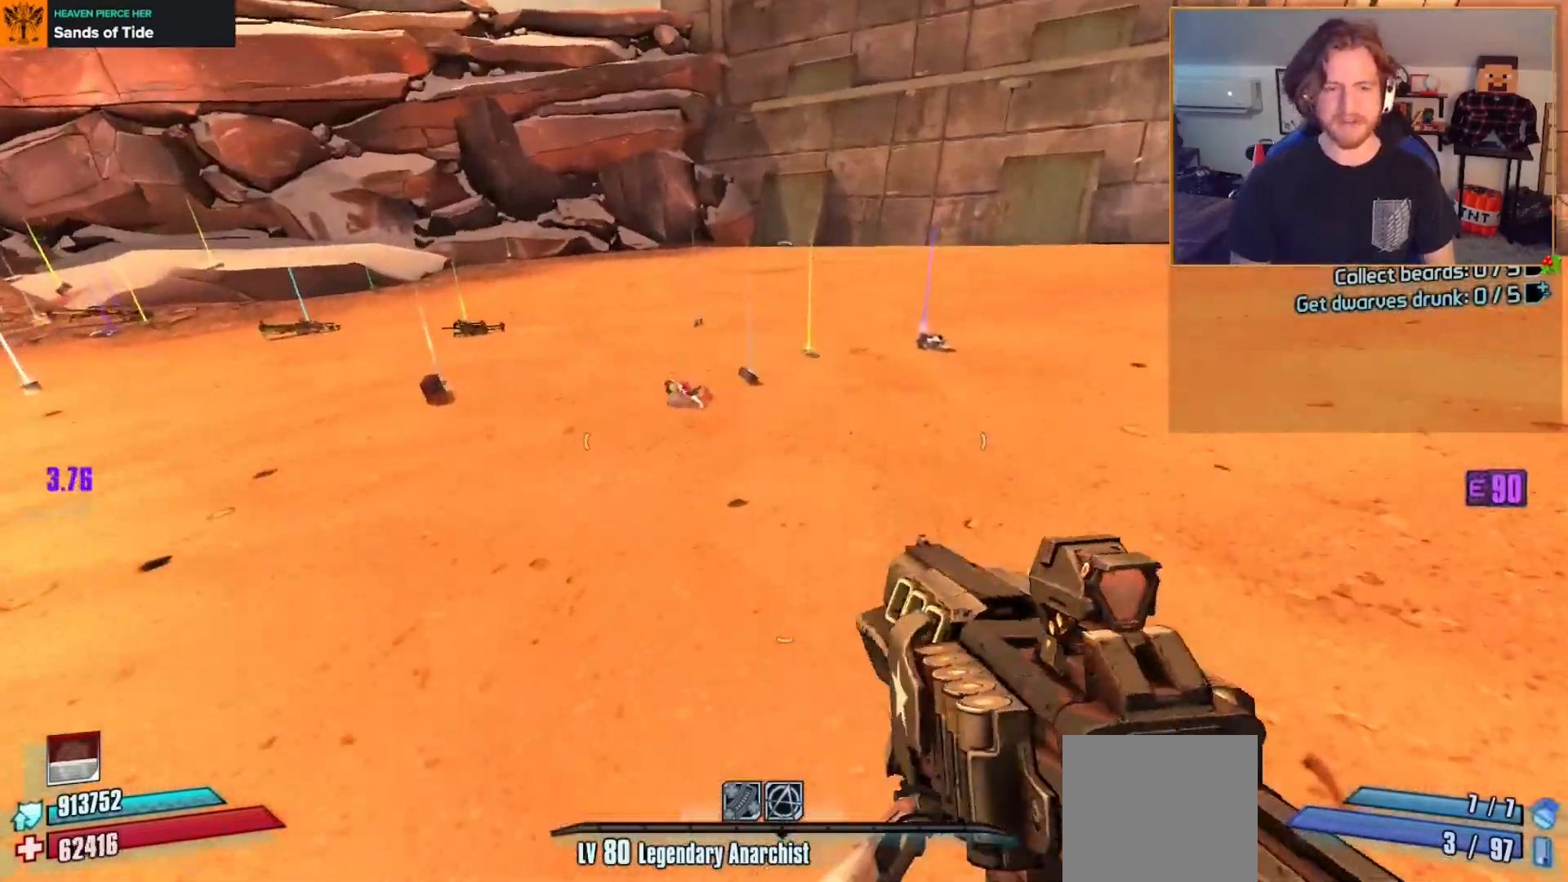
{"buttons": [], "left_stick": "up", "right_stick": "center", "events": [[100, "left_stick", "up"], [117, "right_stick", "down-left"], [233, "right_stick", "center"]]}
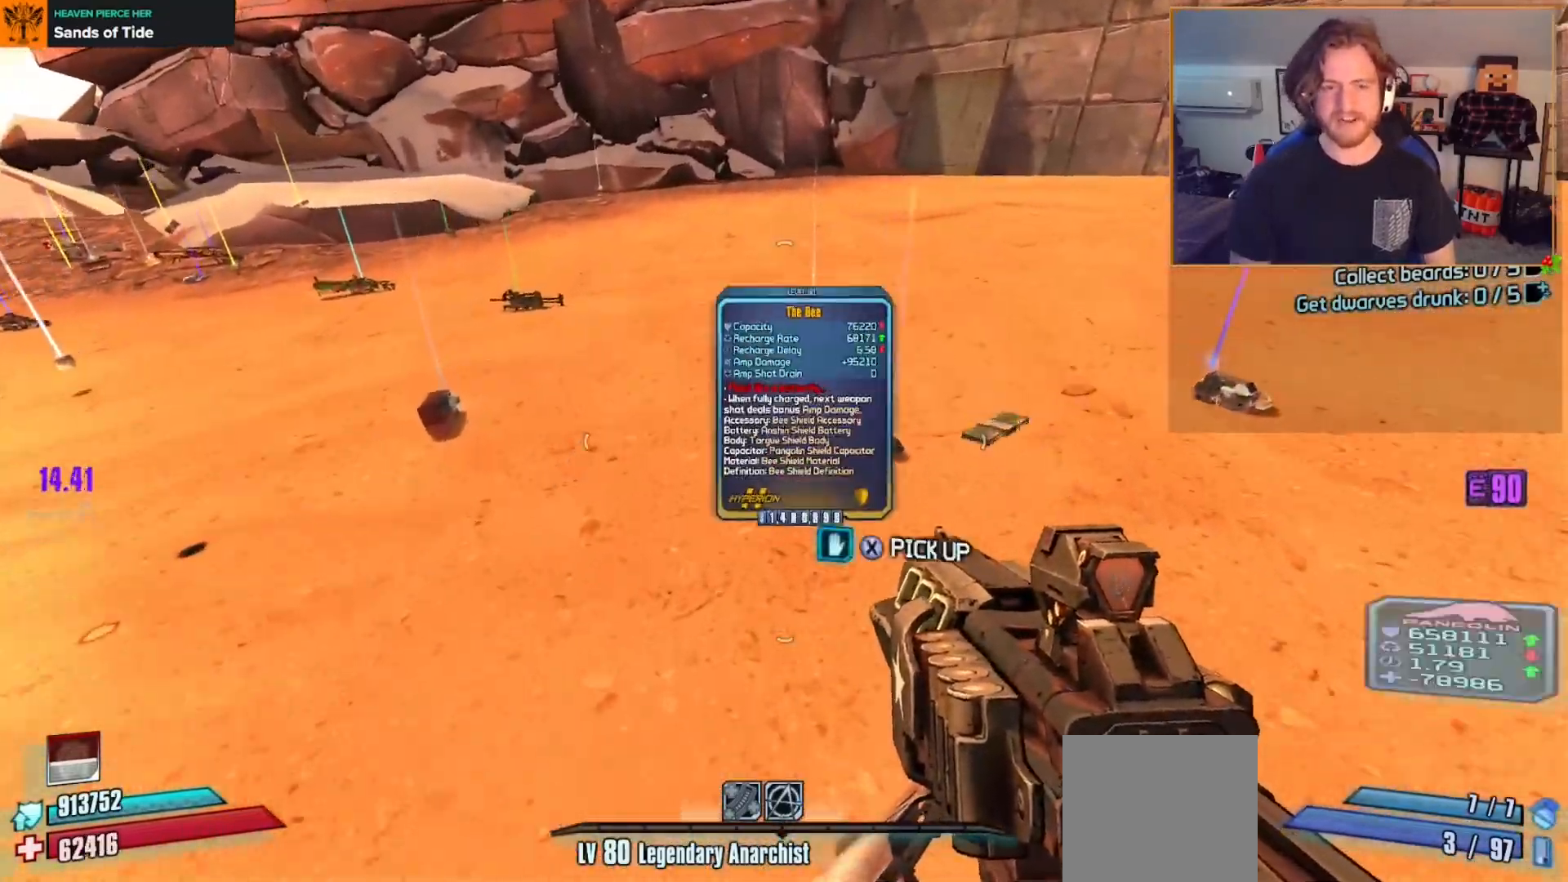
{"buttons": [], "left_stick": "up", "right_stick": "center", "events": [[167, "left_stick", "center"], [333, "left_stick", "right"], [417, "left_stick", "up"]]}
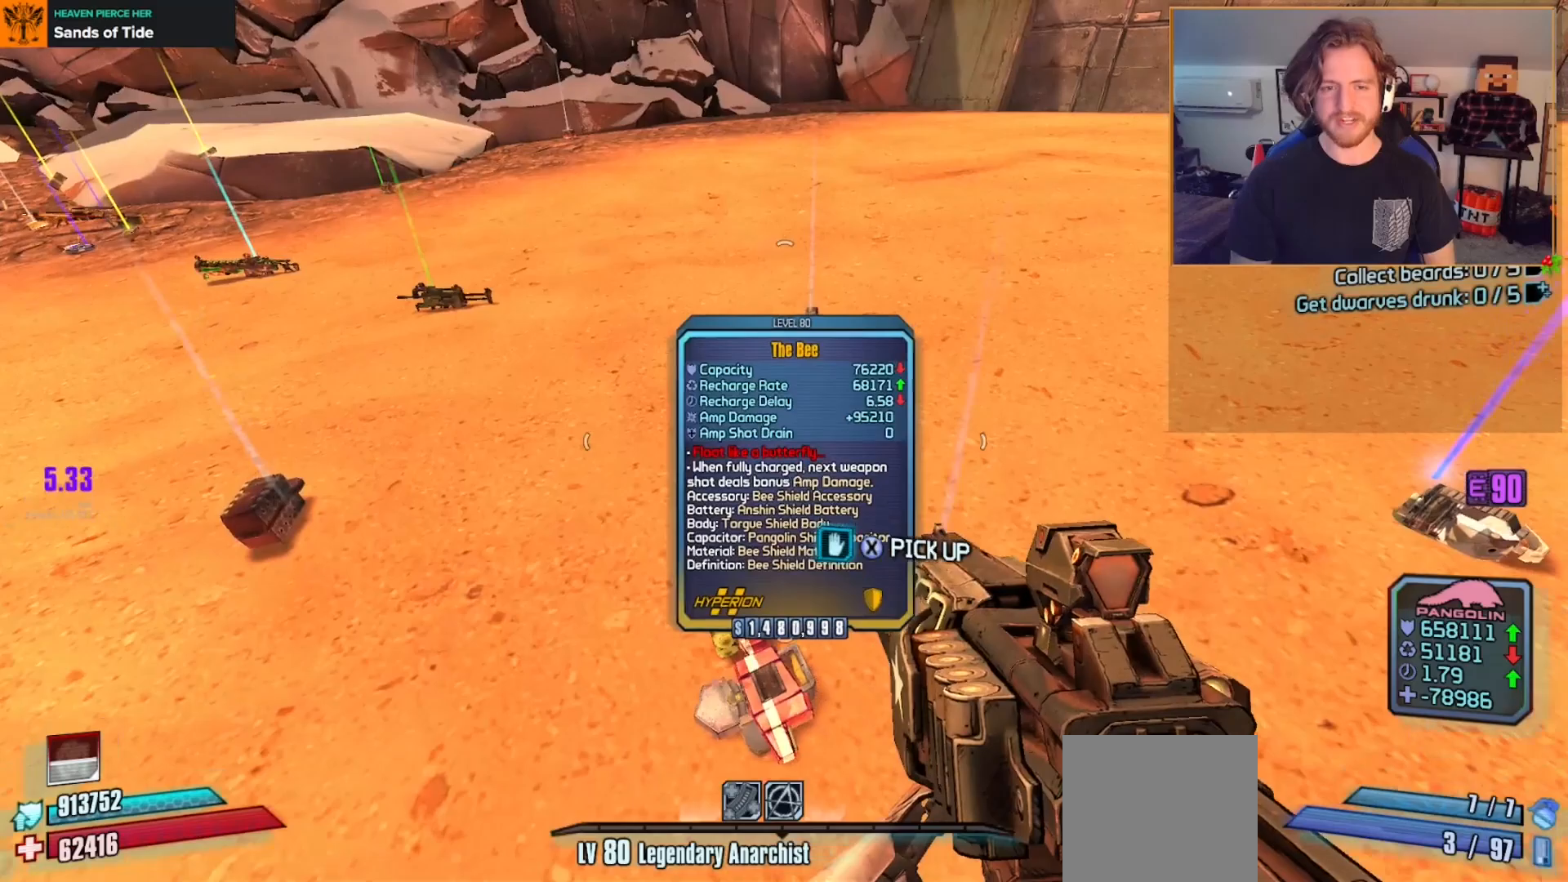
{"buttons": [], "left_stick": "center", "right_stick": "center", "events": [[67, "left_stick", "center"], [350, "left_stick", "up-right"], [450, "left_stick", "center"]]}
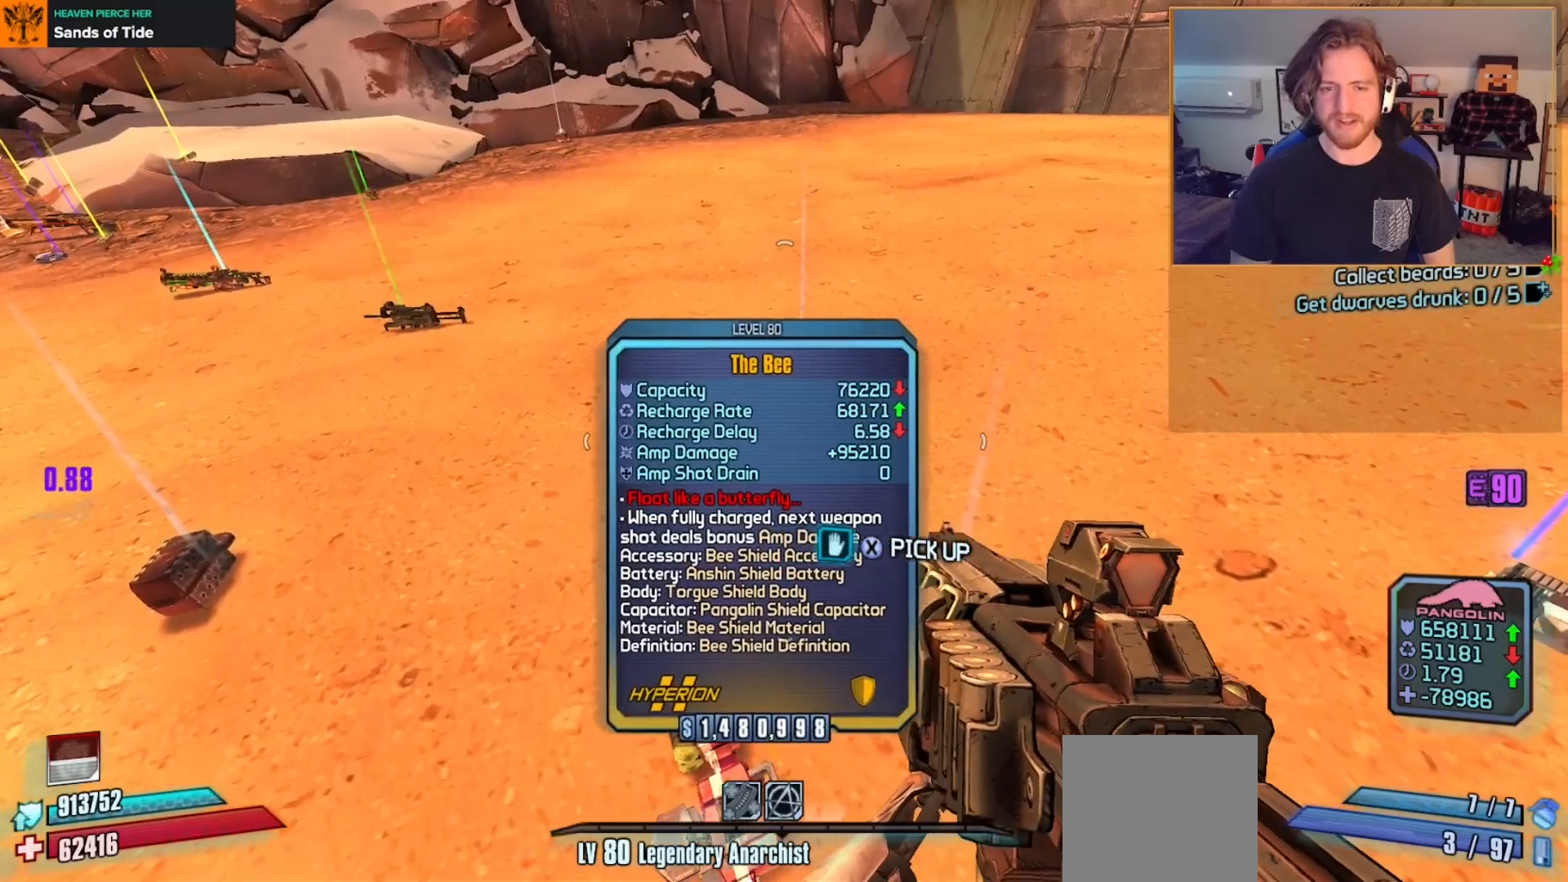
{"buttons": [], "left_stick": "up", "right_stick": "left", "events": [[450, "left_stick", "up"], [450, "right_stick", "left"]]}
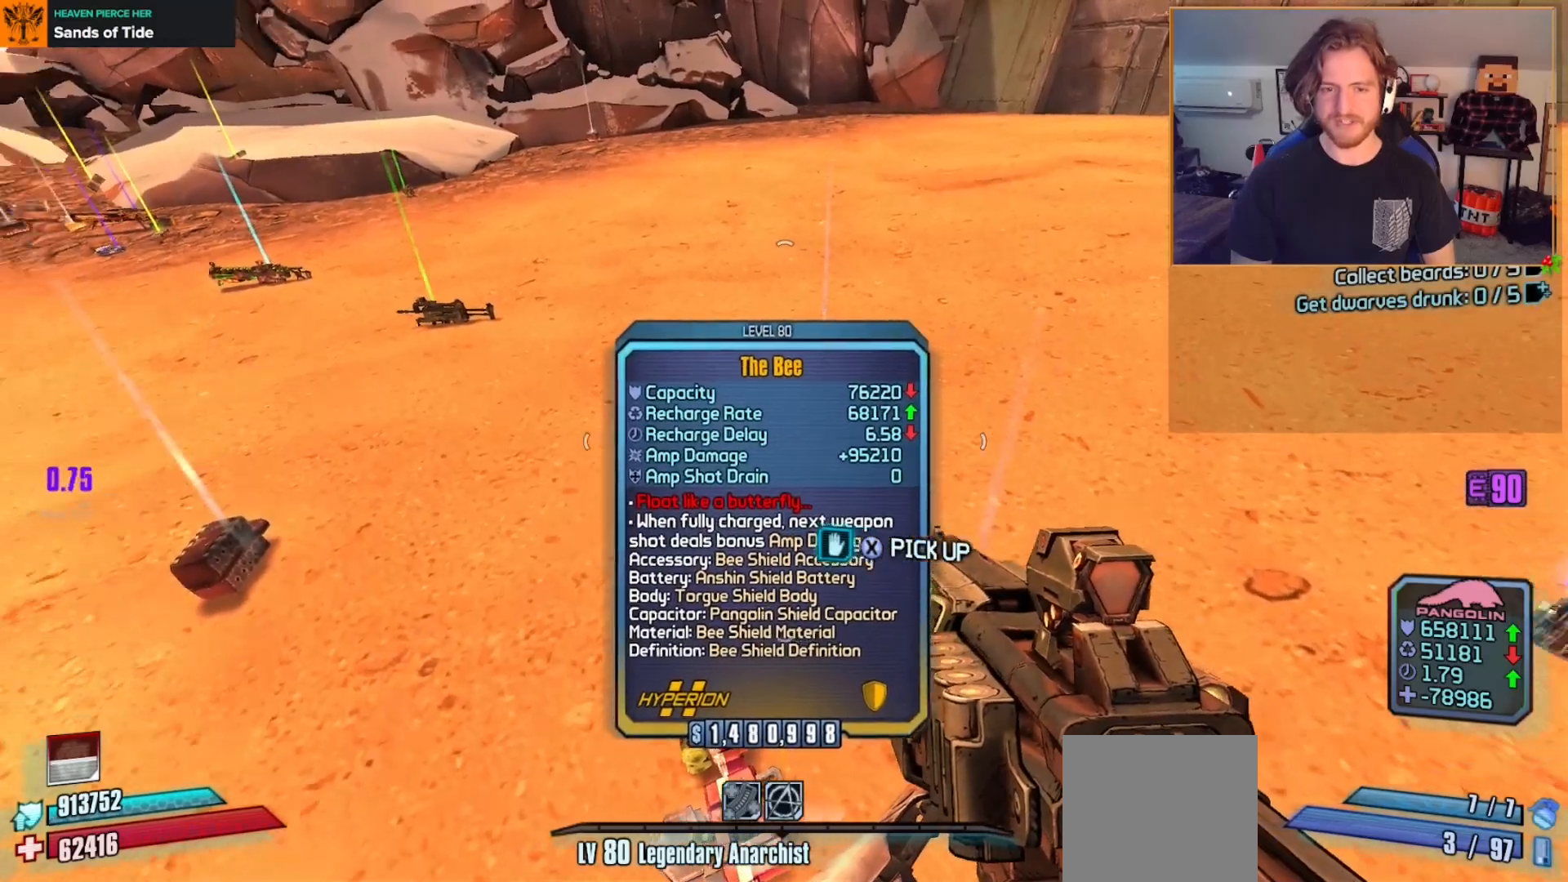
{"buttons": [], "left_stick": "center", "right_stick": "up-left", "events": [[300, "left_stick", "up-right"], [350, "right_stick", "up-left"], [400, "left_stick", "center"]]}
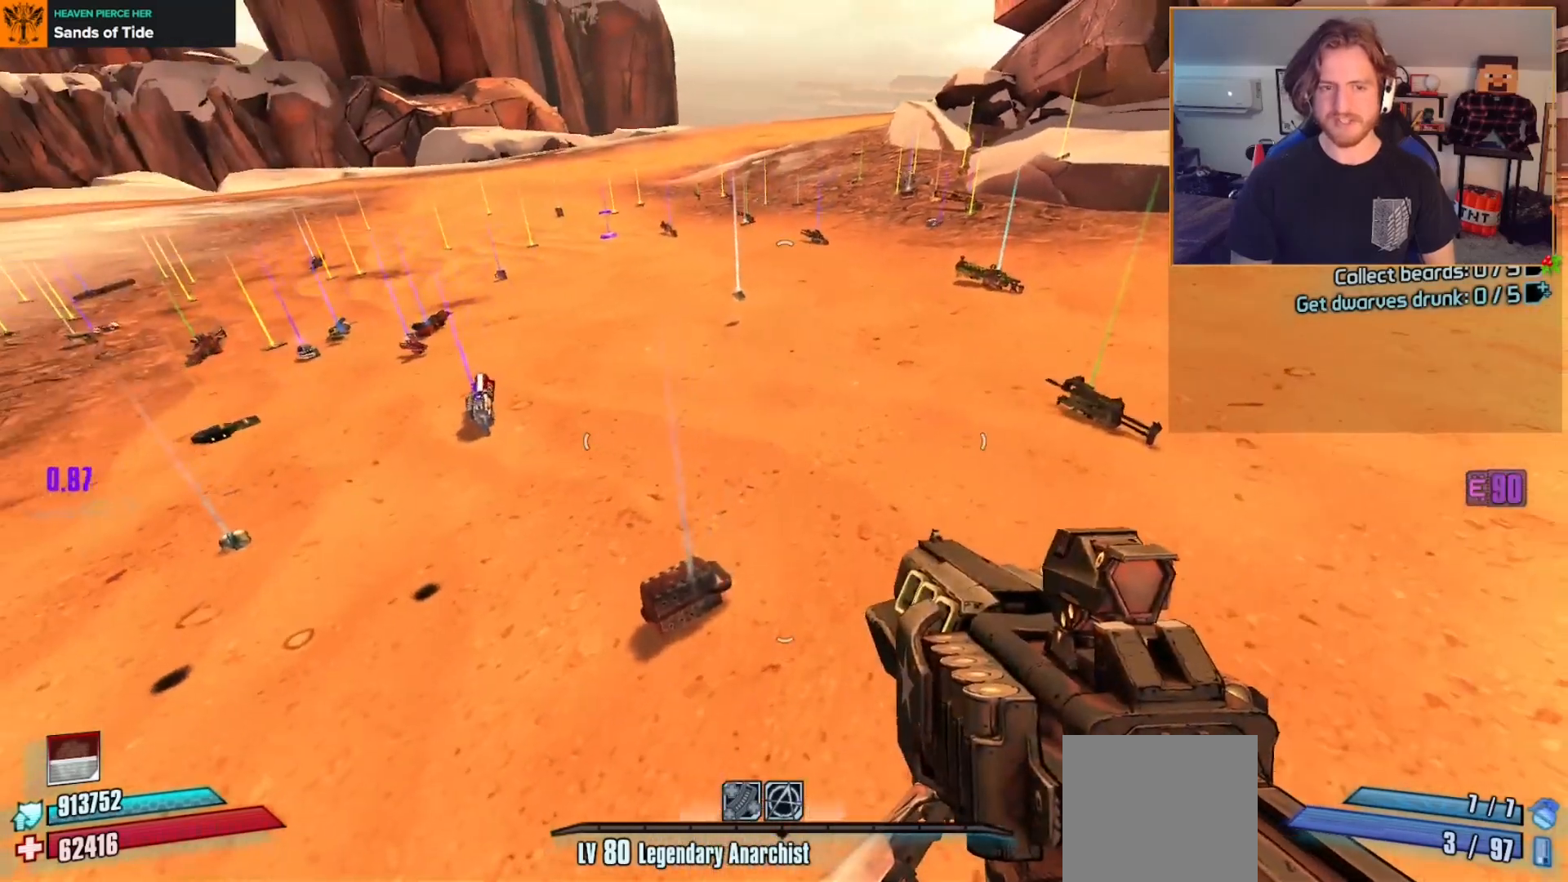
{"buttons": [], "left_stick": "up", "right_stick": "center", "events": [[33, "left_stick", "up"], [33, "right_stick", "center"], [83, "left_stick", "up-right"], [350, "left_stick", "up"]]}
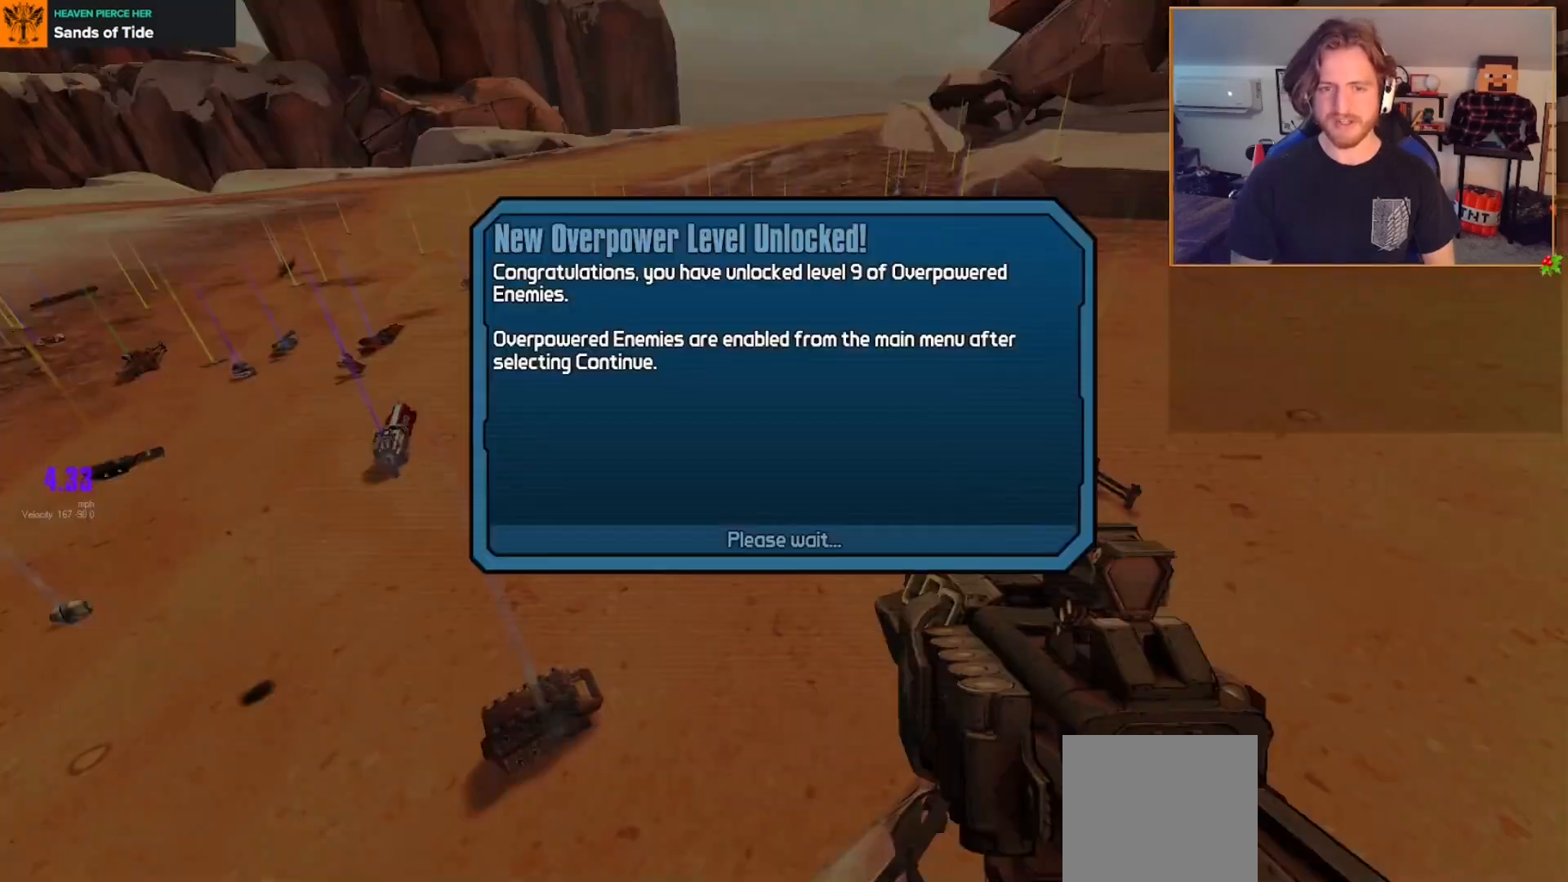
{"buttons": [], "left_stick": "center", "right_stick": "center", "events": [[100, "left_stick", "center"]]}
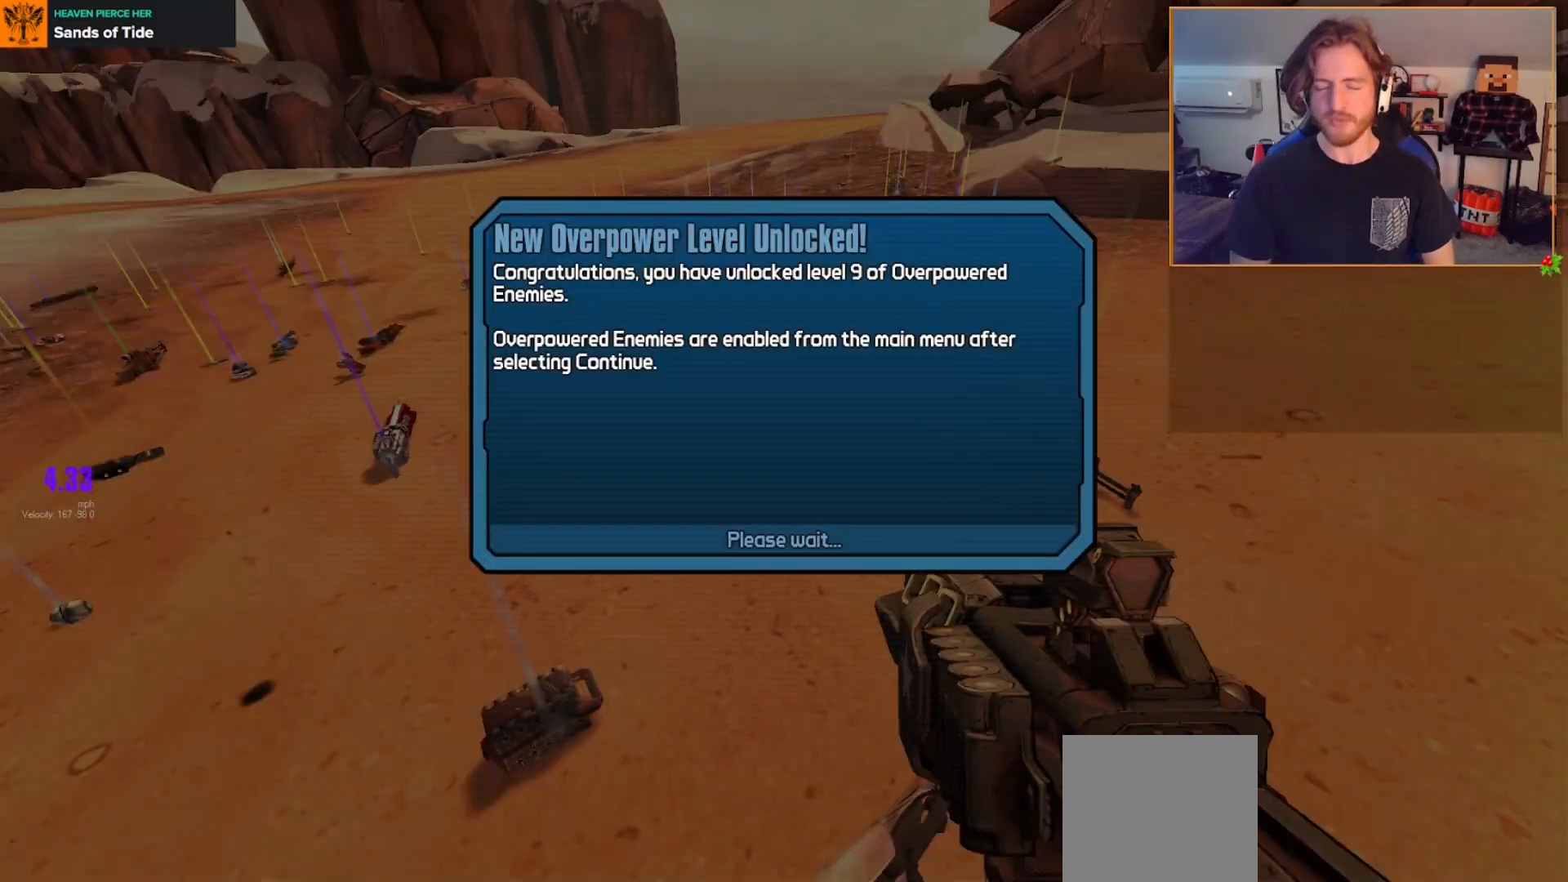
{"buttons": [], "left_stick": "center", "right_stick": "center", "events": []}
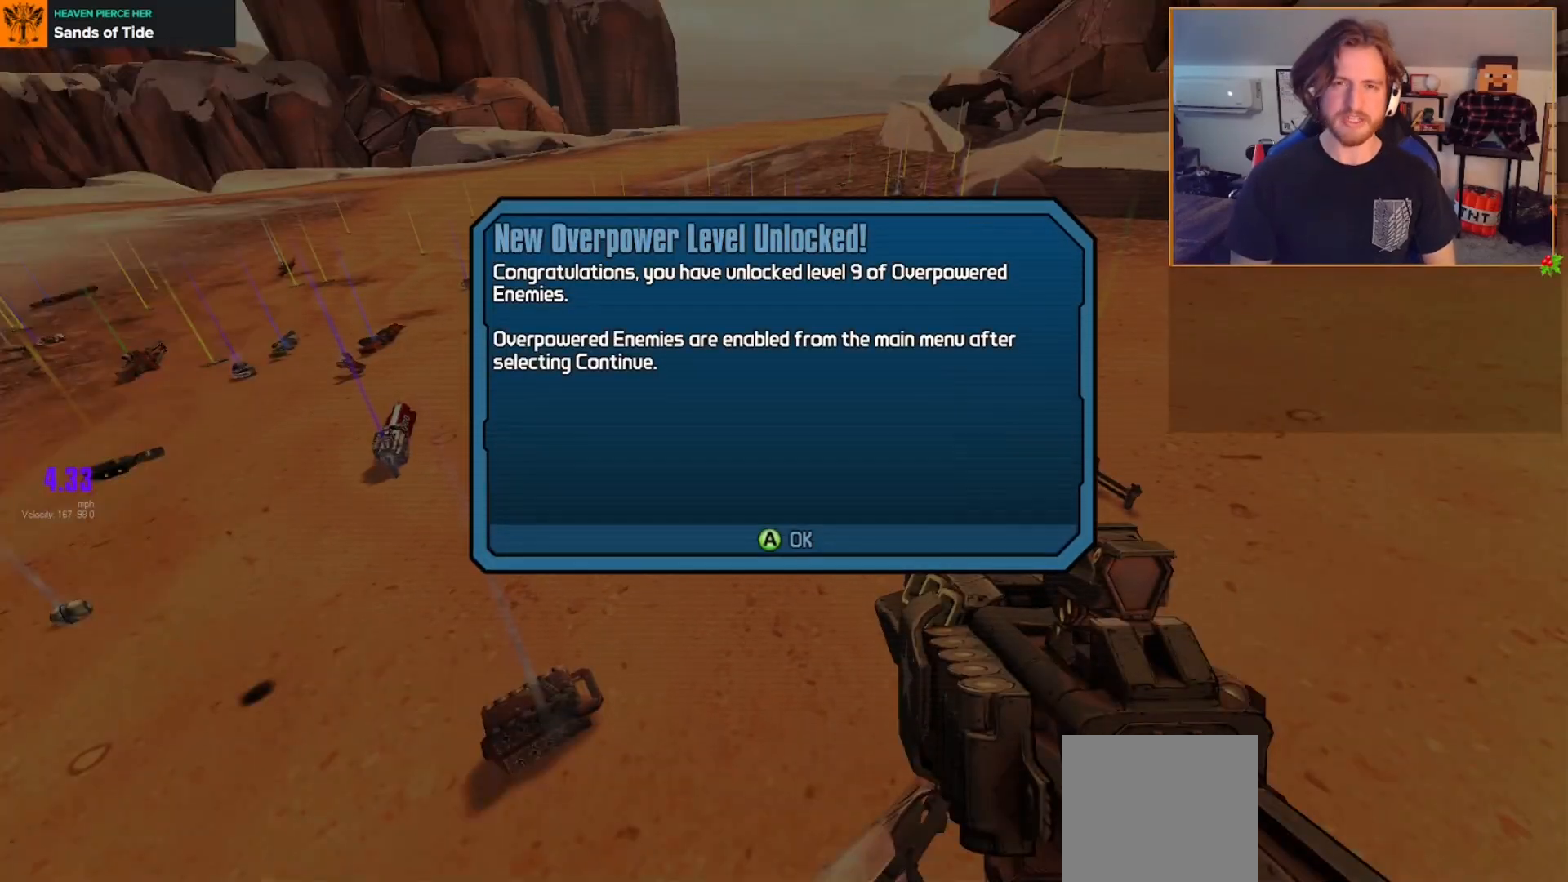
{"buttons": [], "left_stick": "up", "right_stick": "center", "events": [[117, "A", "down"], [217, "A", "up"], [267, "left_stick", "up"]]}
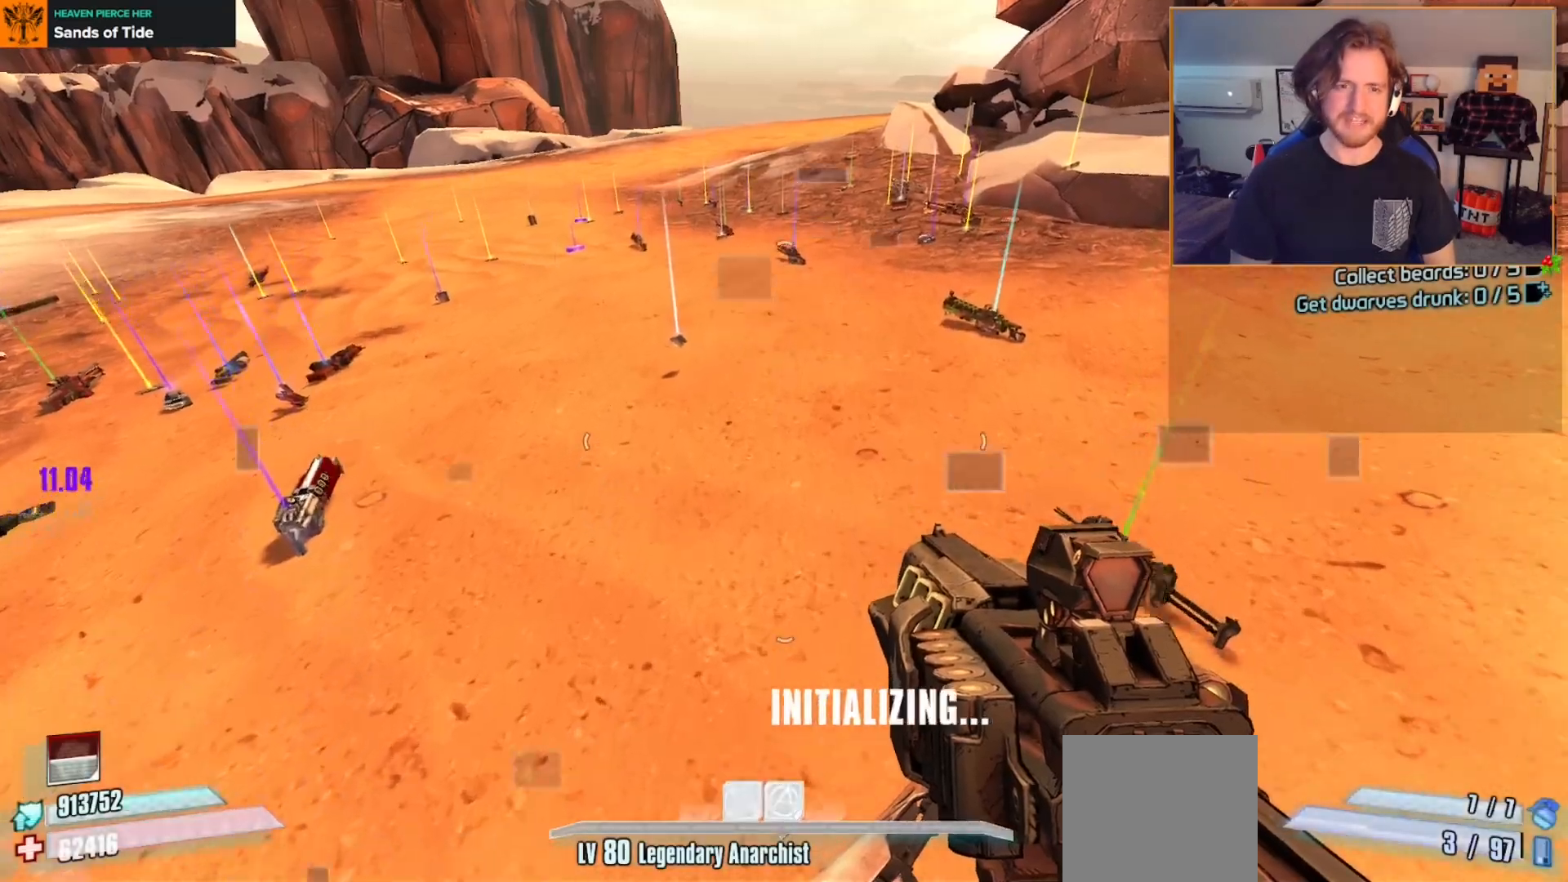
{"buttons": [], "left_stick": "up-right", "right_stick": "center", "events": [[117, "right_stick", "left"], [350, "right_stick", "center"], [433, "left_stick", "up-right"]]}
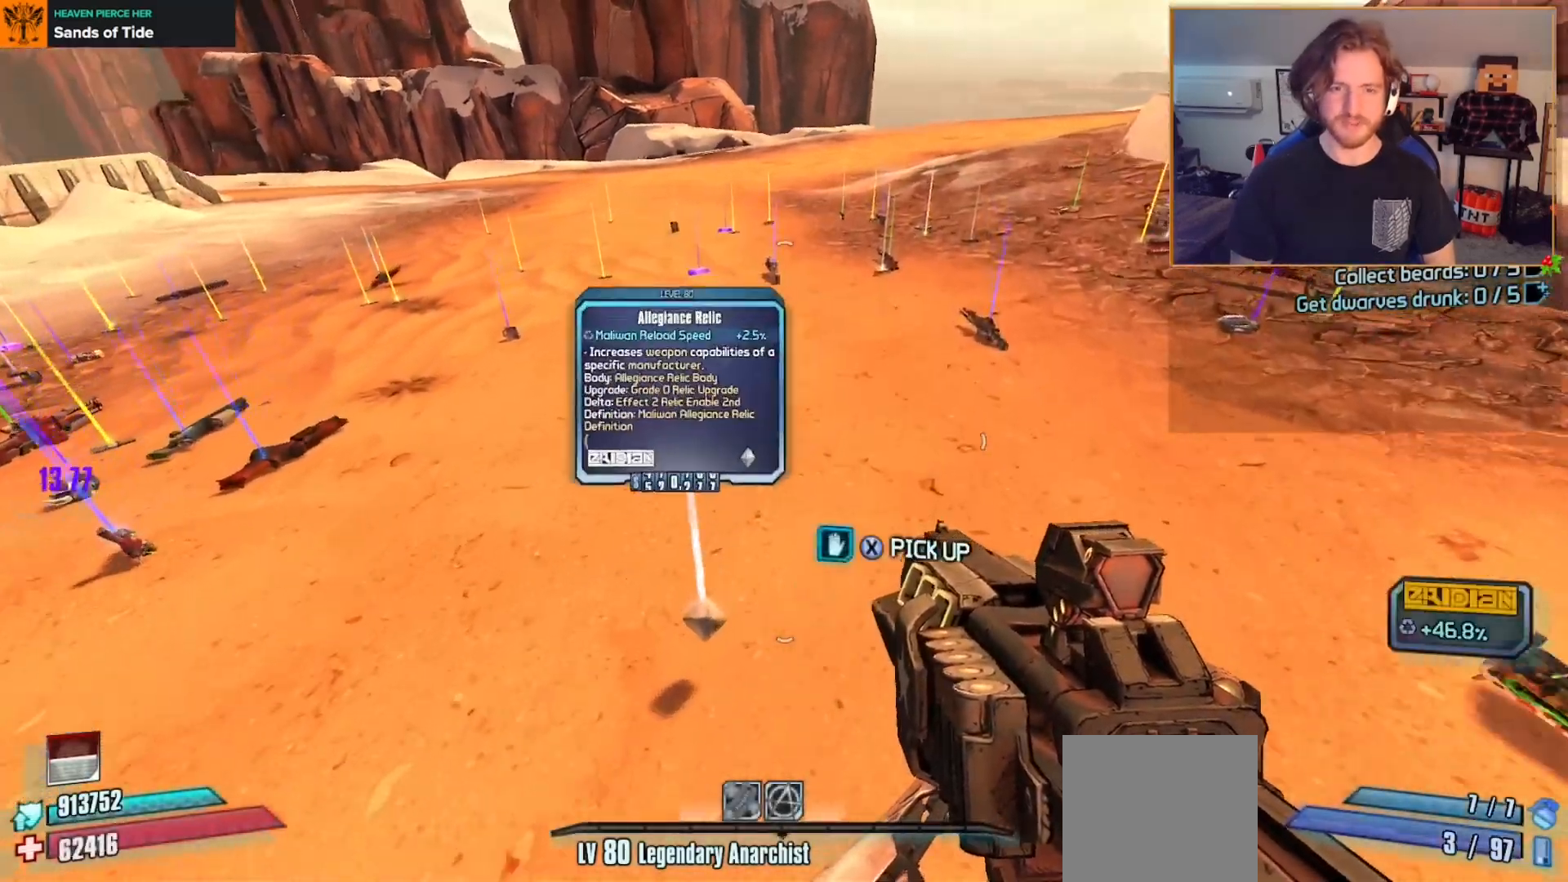
{"buttons": [], "left_stick": "up-right", "right_stick": "center", "events": [[250, "left_stick", "up"], [417, "left_stick", "up-right"]]}
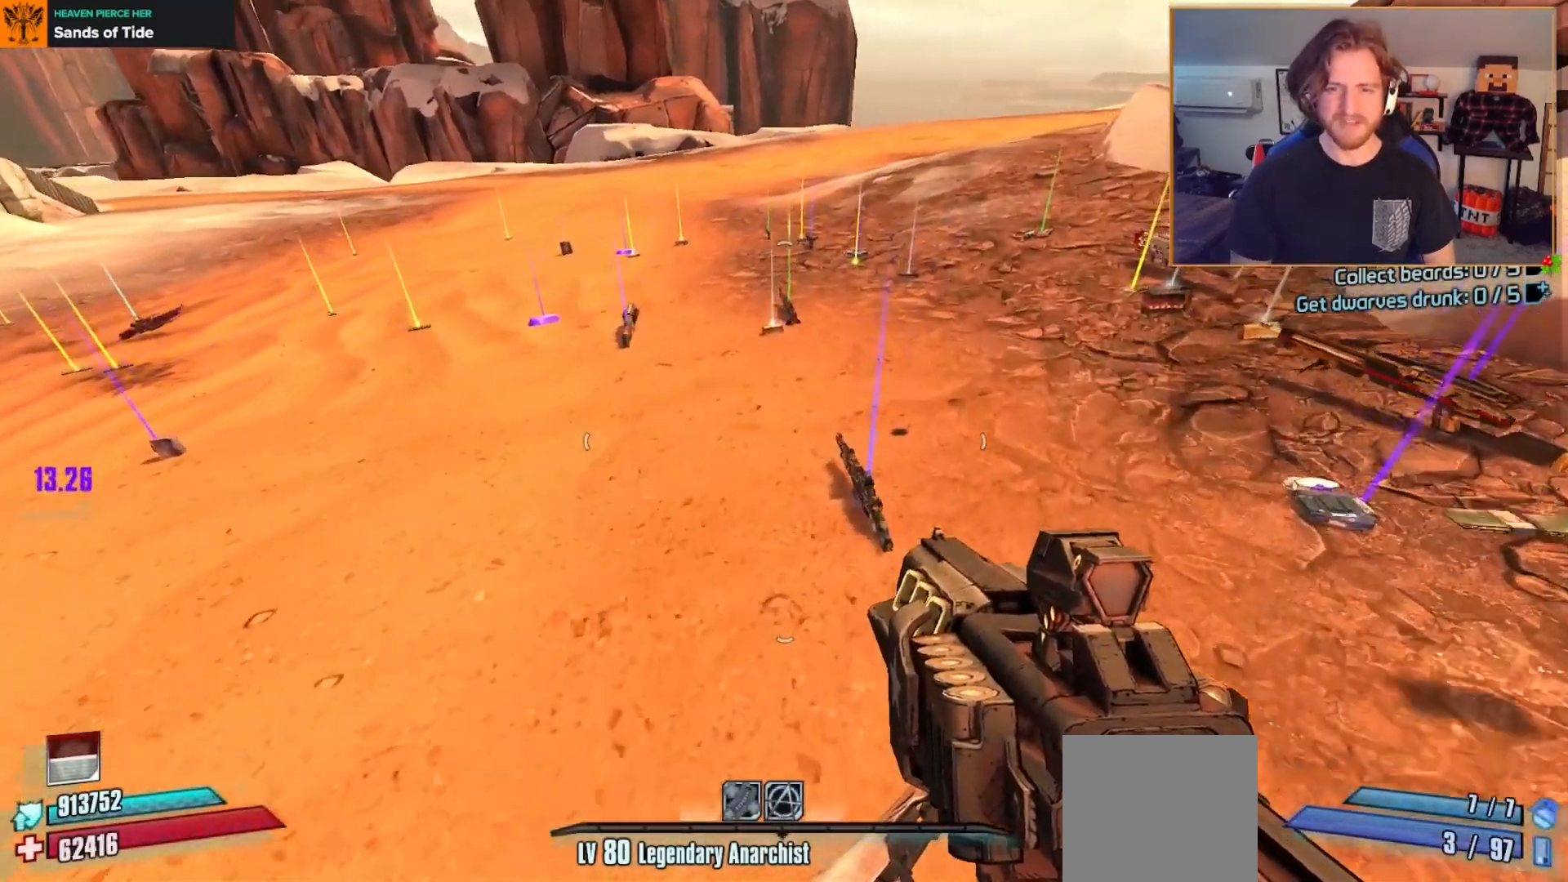
{"buttons": [], "left_stick": "up", "right_stick": "center", "events": [[217, "right_stick", "down-right"], [350, "left_stick", "up"], [433, "right_stick", "center"]]}
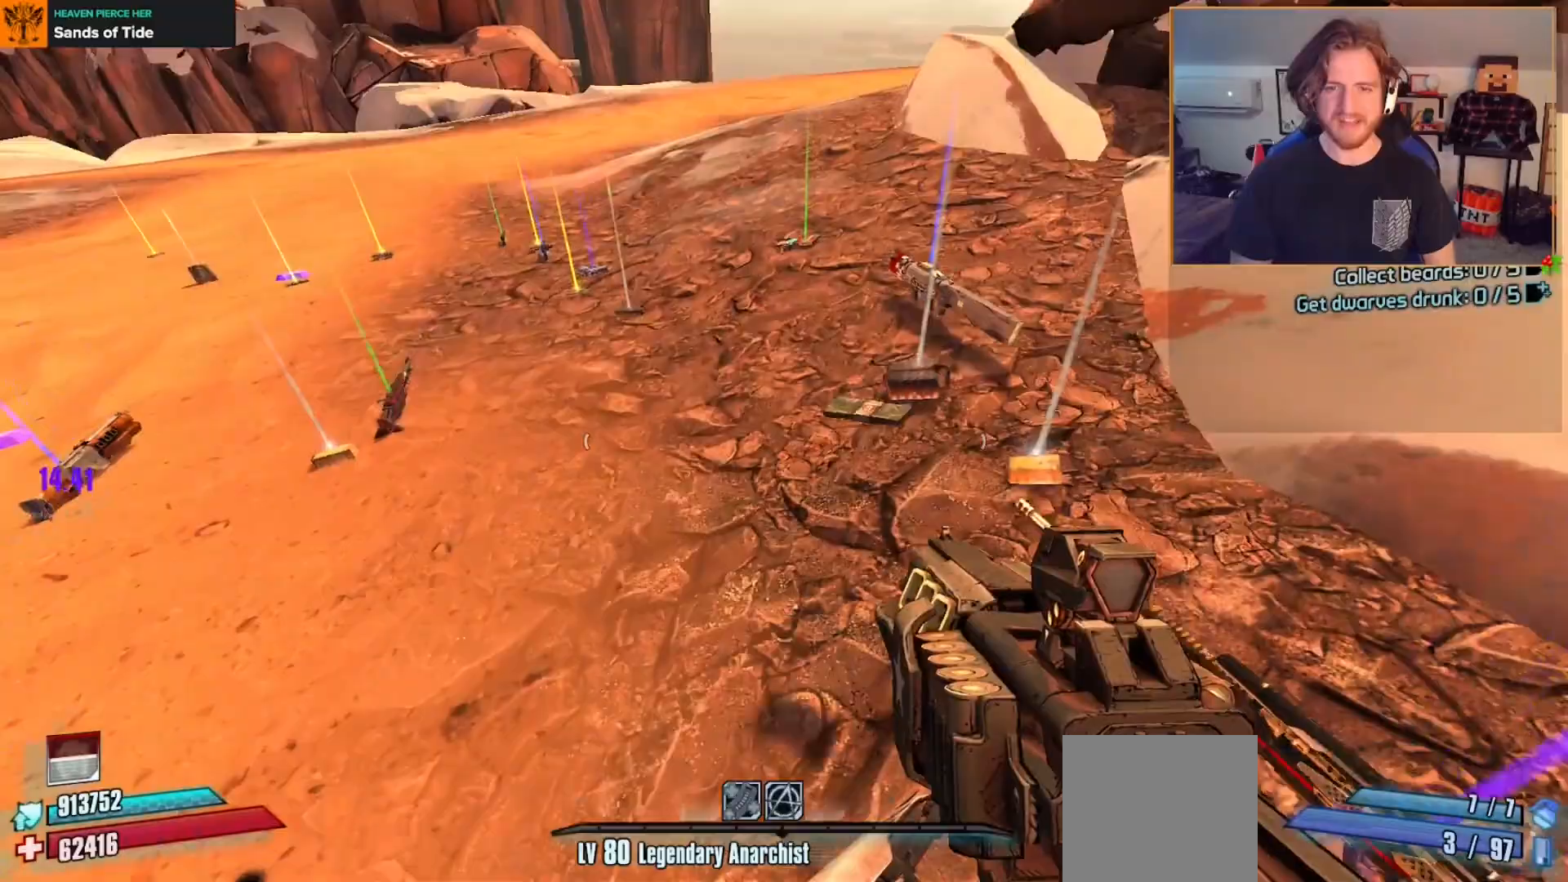
{"buttons": ["L3"], "left_stick": "up", "right_stick": "left", "events": [[67, "right_stick", "left"], [183, "L3", "down"], [367, "L3", "up"], [433, "L3", "down"]]}
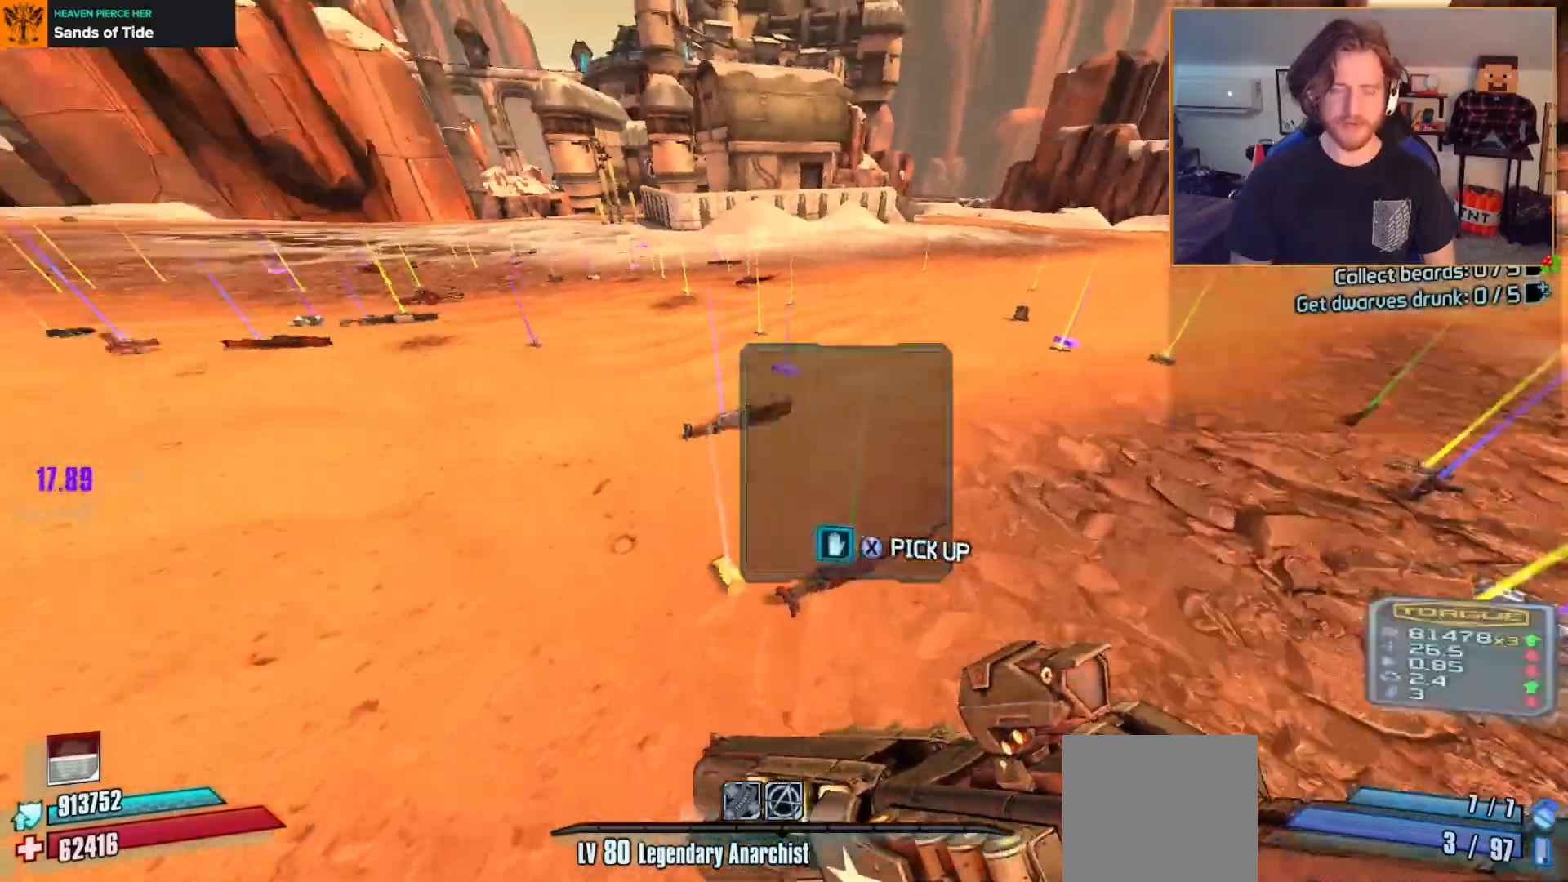
{"buttons": [], "left_stick": "up-right", "right_stick": "center", "events": [[50, "L3", "up"], [100, "right_stick", "center"], [433, "left_stick", "up-right"]]}
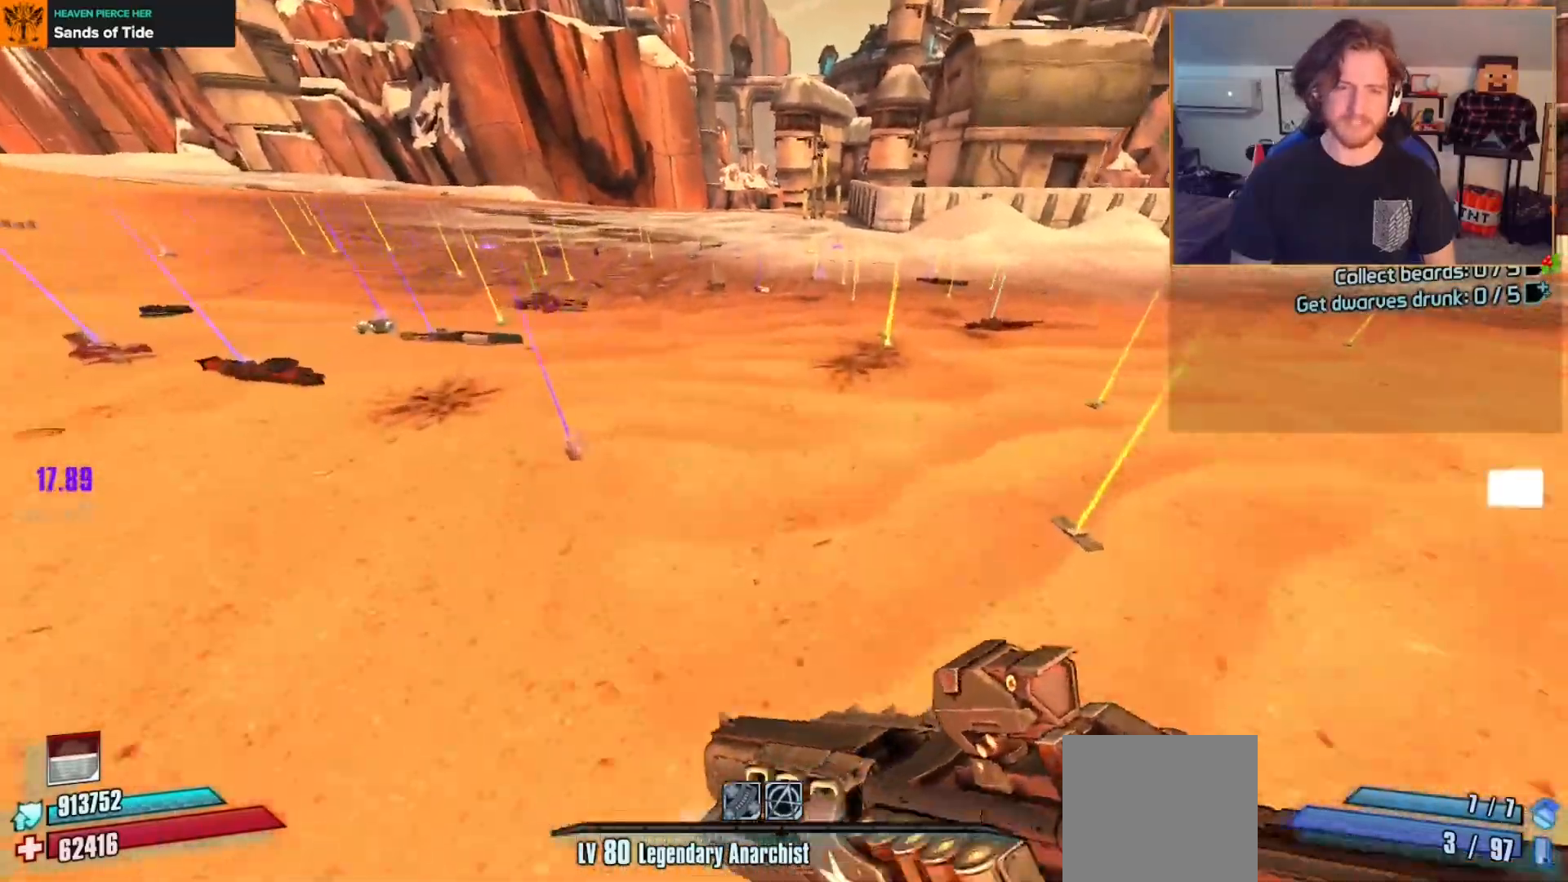
{"buttons": [], "left_stick": "up", "right_stick": "center", "events": [[17, "right_stick", "right"], [167, "right_stick", "center"], [333, "left_stick", "up"]]}
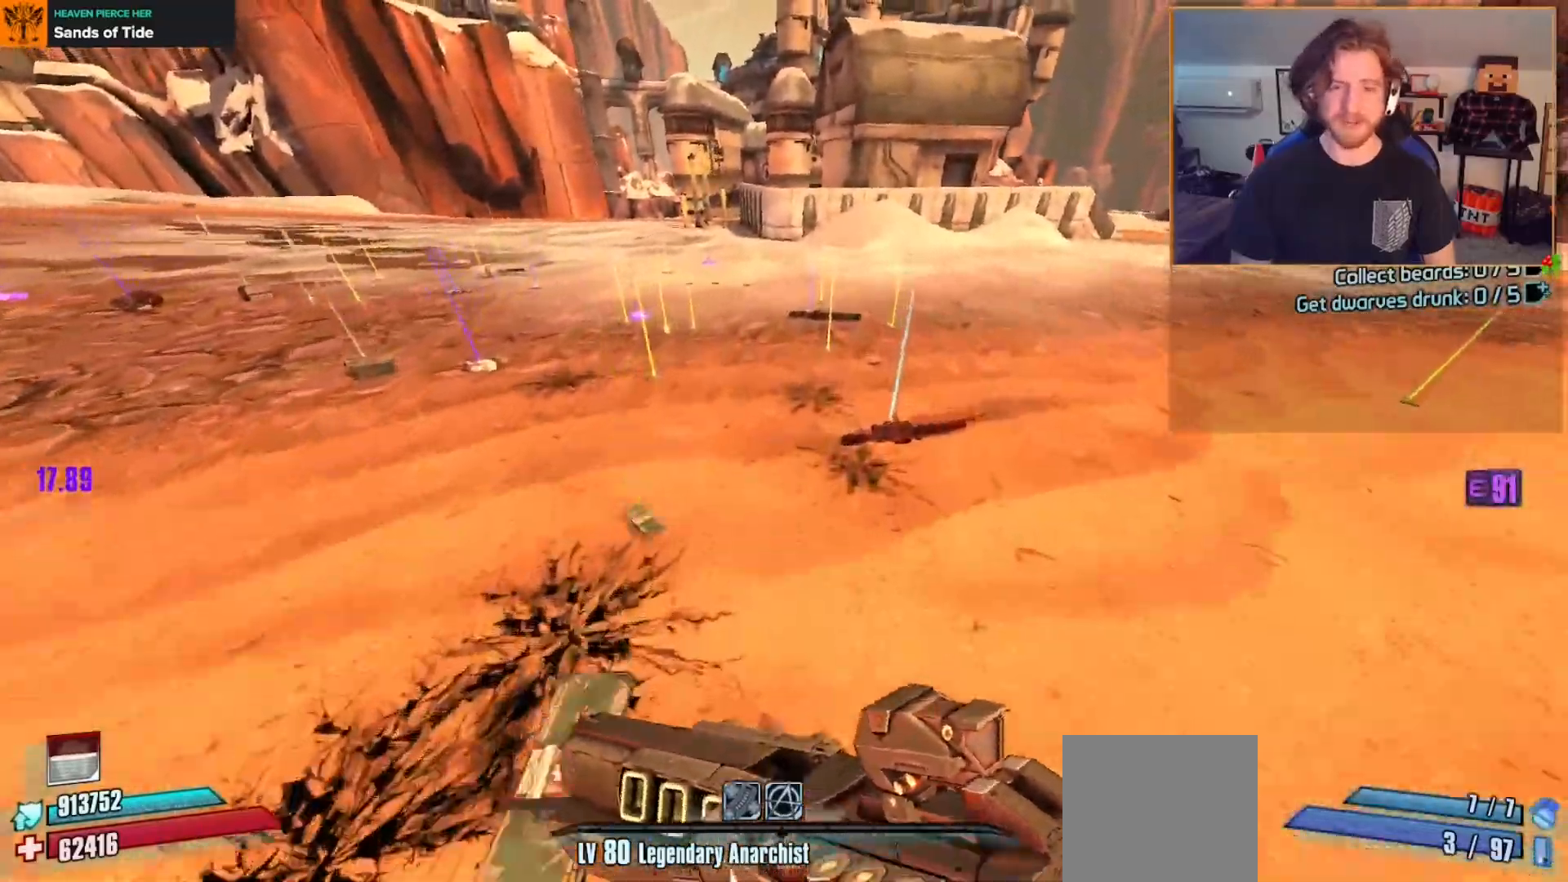
{"buttons": [], "left_stick": "up-left", "right_stick": "up-left", "events": [[67, "left_stick", "up-left"], [383, "right_stick", "up-left"]]}
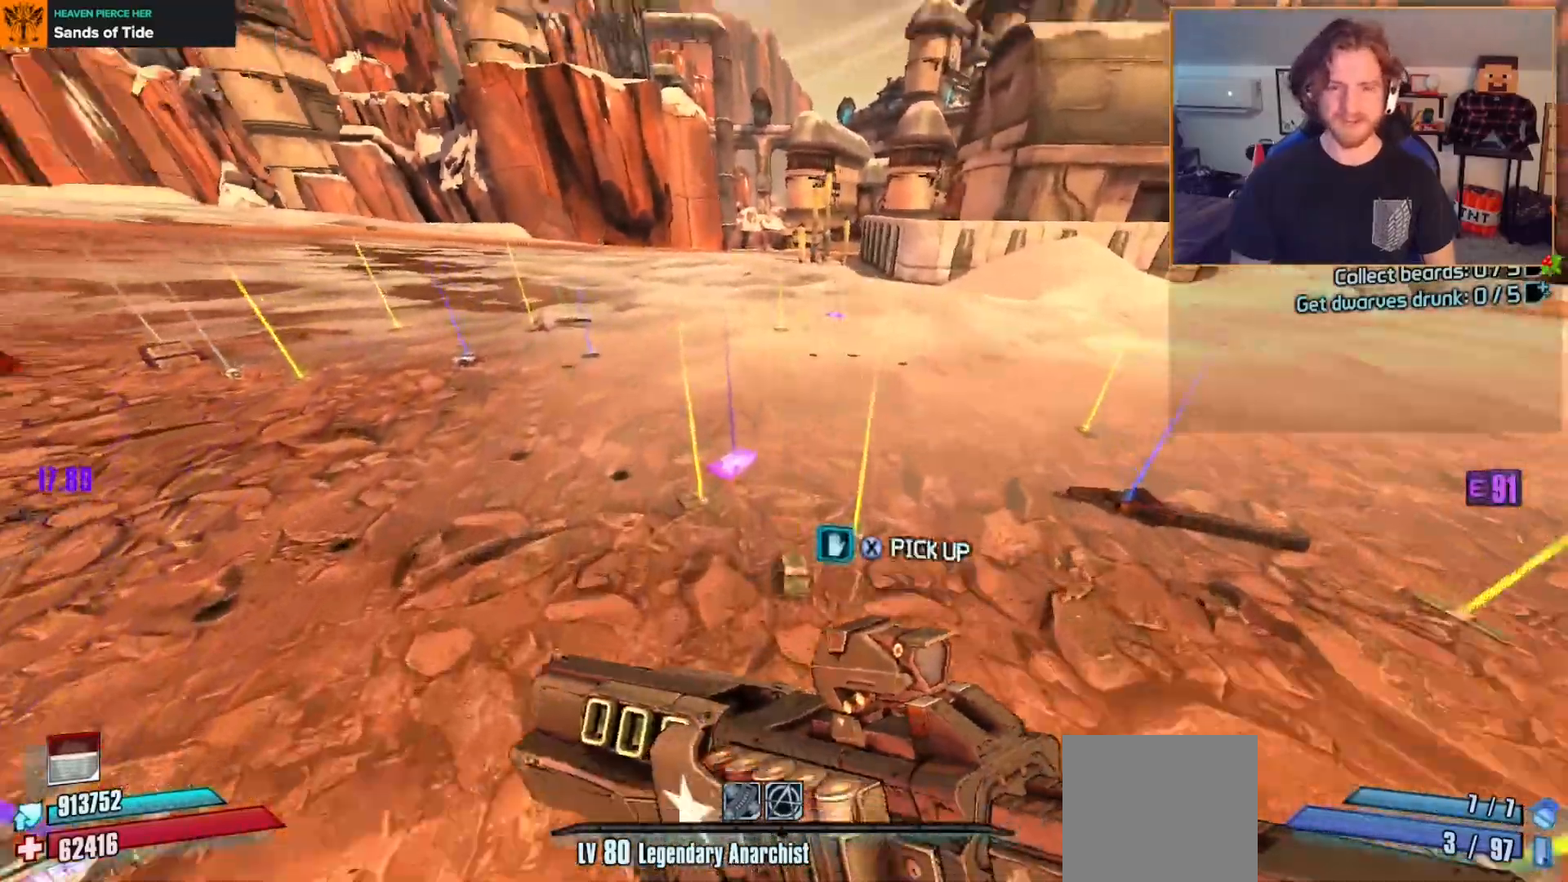
{"buttons": [], "left_stick": "up", "right_stick": "center", "events": [[117, "left_stick", "up"], [167, "L3", "down"], [200, "right_stick", "center"], [233, "L3", "up"], [300, "L3", "down"], [383, "A", "down"], [400, "L3", "up"], [467, "A", "up"]]}
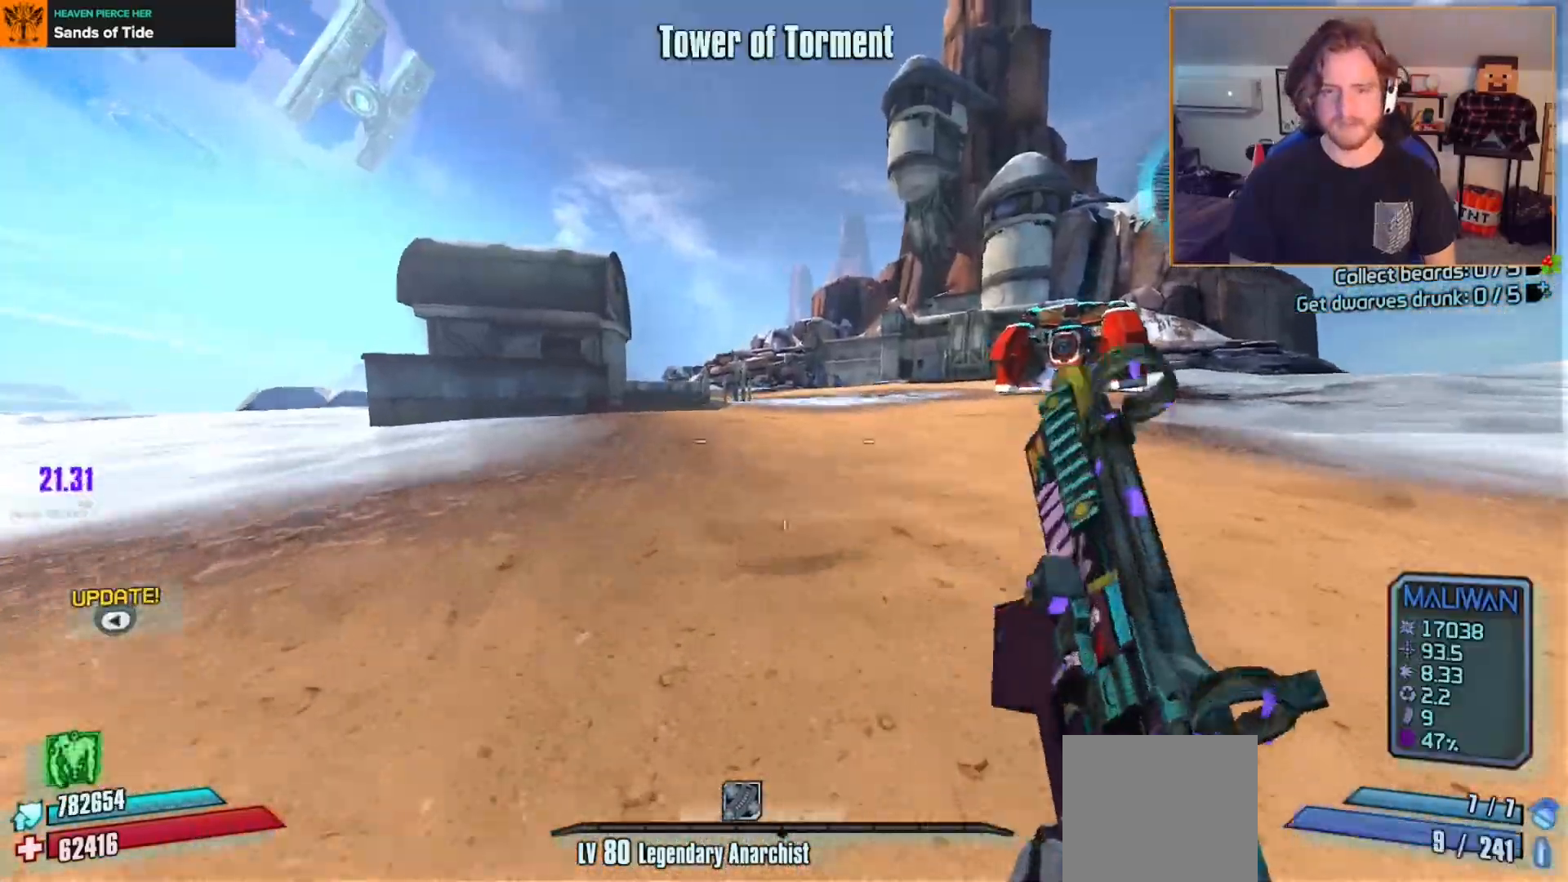
{"buttons": [], "left_stick": "up", "right_stick": "center"}
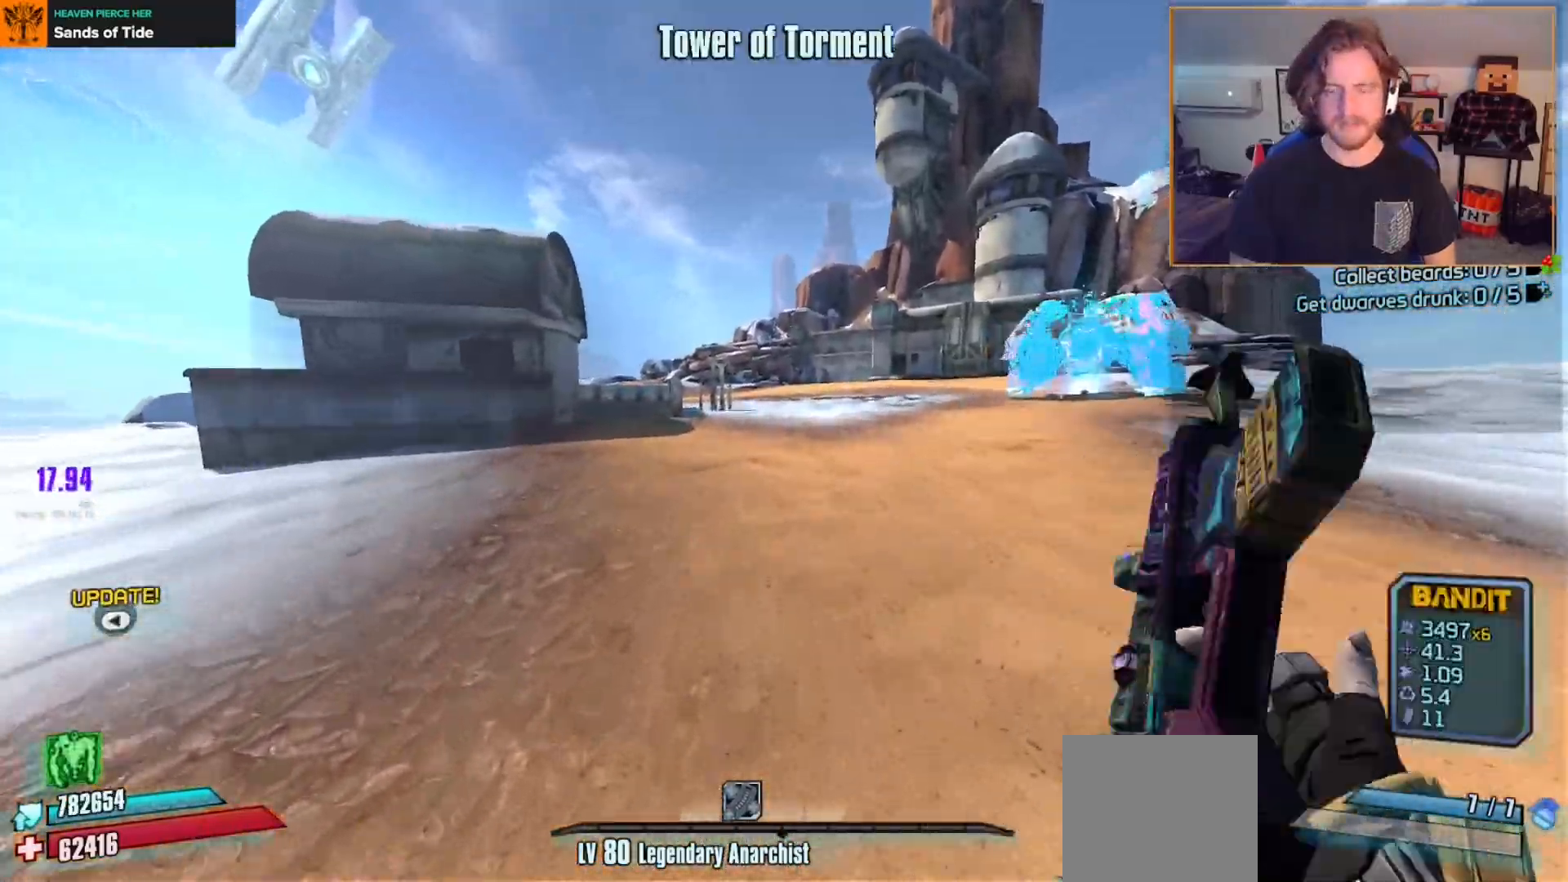
{"buttons": [], "left_stick": "up", "right_stick": "center", "events": [[150, "DPAD_LEFT", "down"], [217, "DPAD_LEFT", "up"], [283, "DPAD_LEFT", "down"], [367, "DPAD_LEFT", "up"]]}
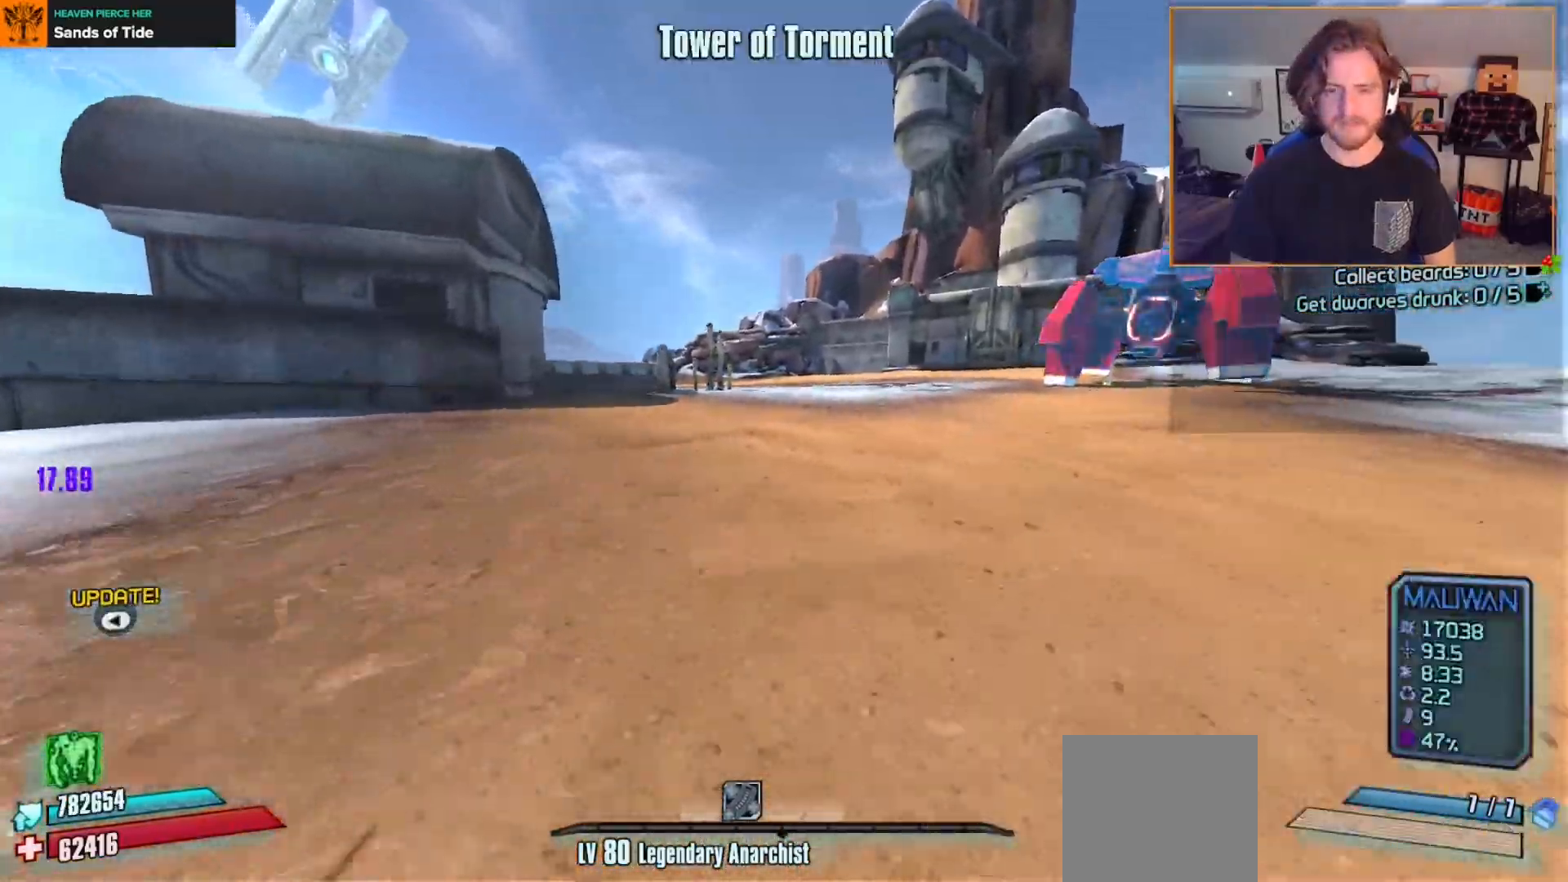
{"buttons": ["L1"], "left_stick": "left", "right_stick": "right", "events": [[67, "A", "down"], [167, "A", "up"], [267, "right_stick", "right"], [283, "left_stick", "up-left"], [400, "left_stick", "left"], [500, "L1", "down"]]}
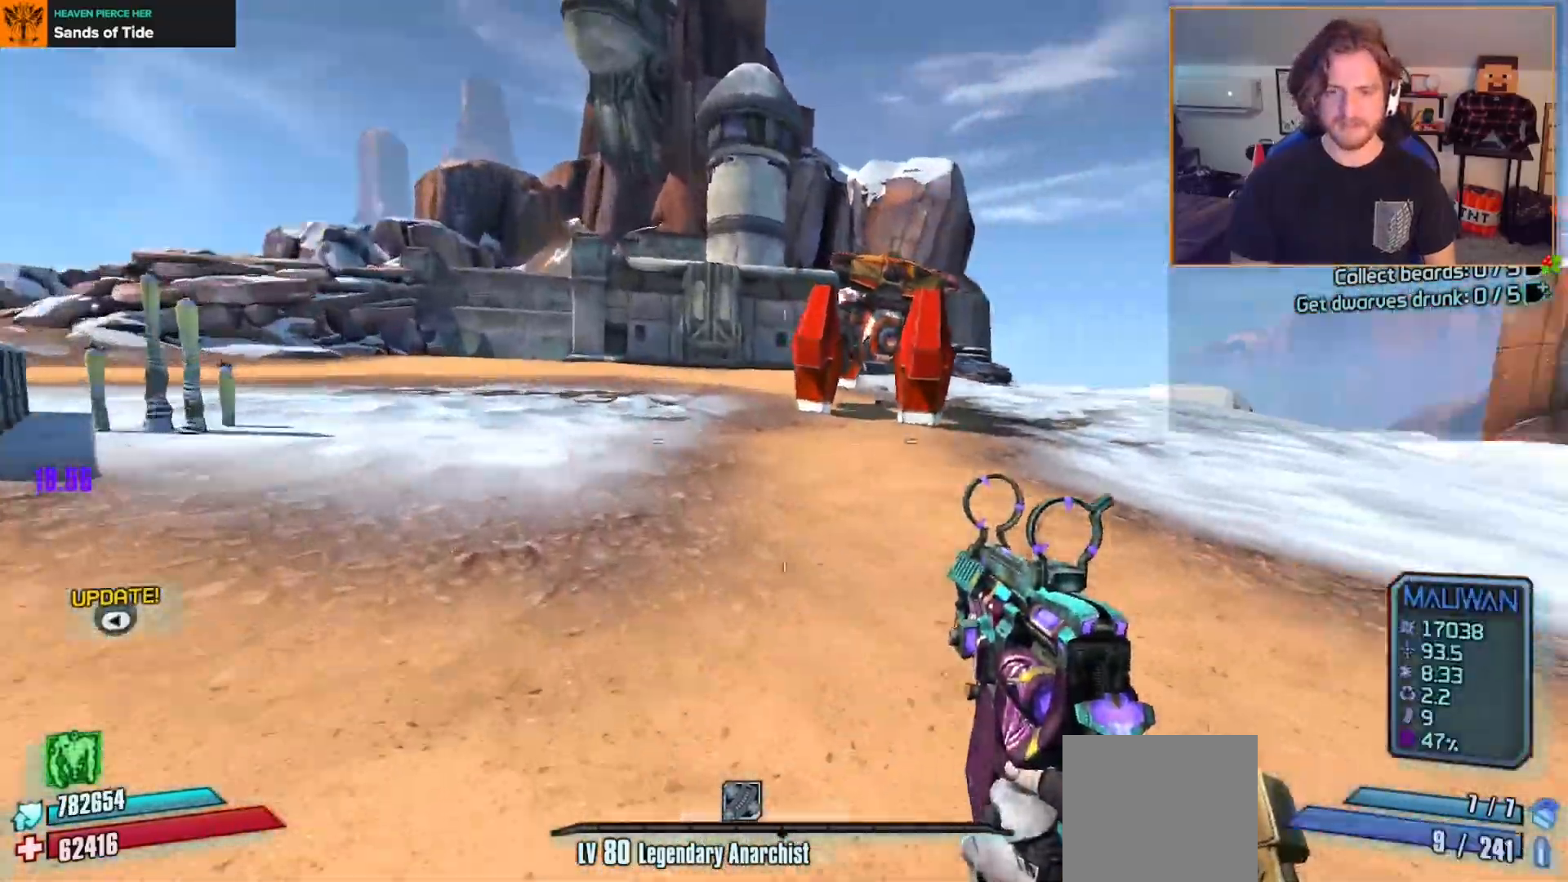
{"buttons": ["L3"], "left_stick": "up-left", "right_stick": "center", "events": [[50, "L1", "up"], [117, "right_stick", "left"], [217, "left_stick", "up-left"], [250, "right_stick", "center"], [317, "L3", "down"], [383, "L3", "up"], [467, "L3", "down"]]}
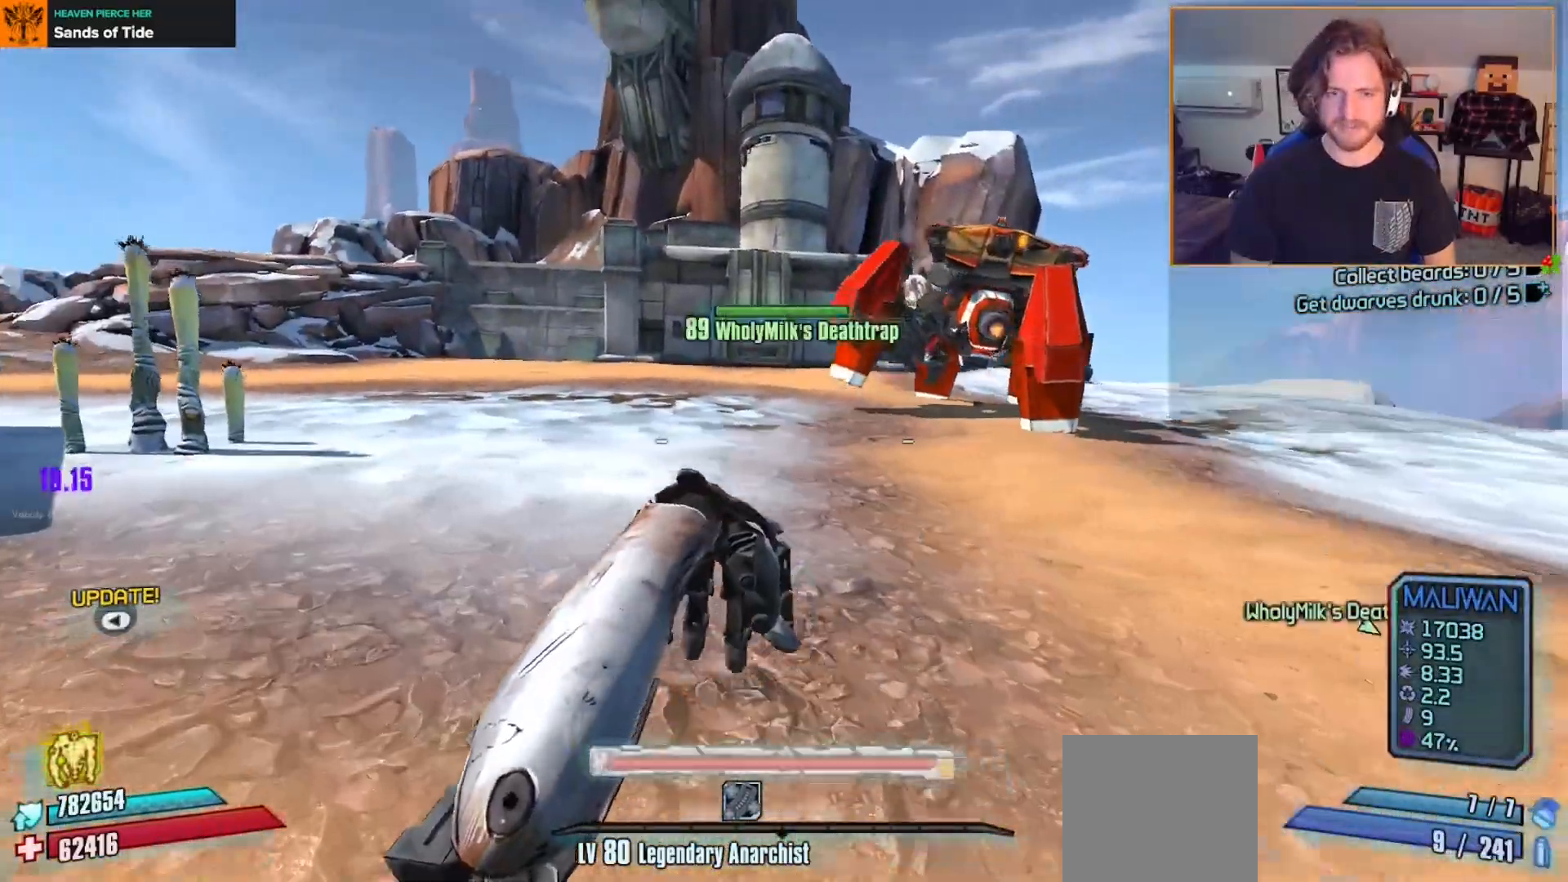
{"buttons": ["L3"], "left_stick": "up-left", "right_stick": "center", "events": [[17, "right_stick", "up-right"], [83, "L3", "up"], [133, "L3", "down"], [233, "L3", "up"], [300, "L3", "down"], [300, "right_stick", "center"], [400, "L3", "up"], [450, "L3", "down"]]}
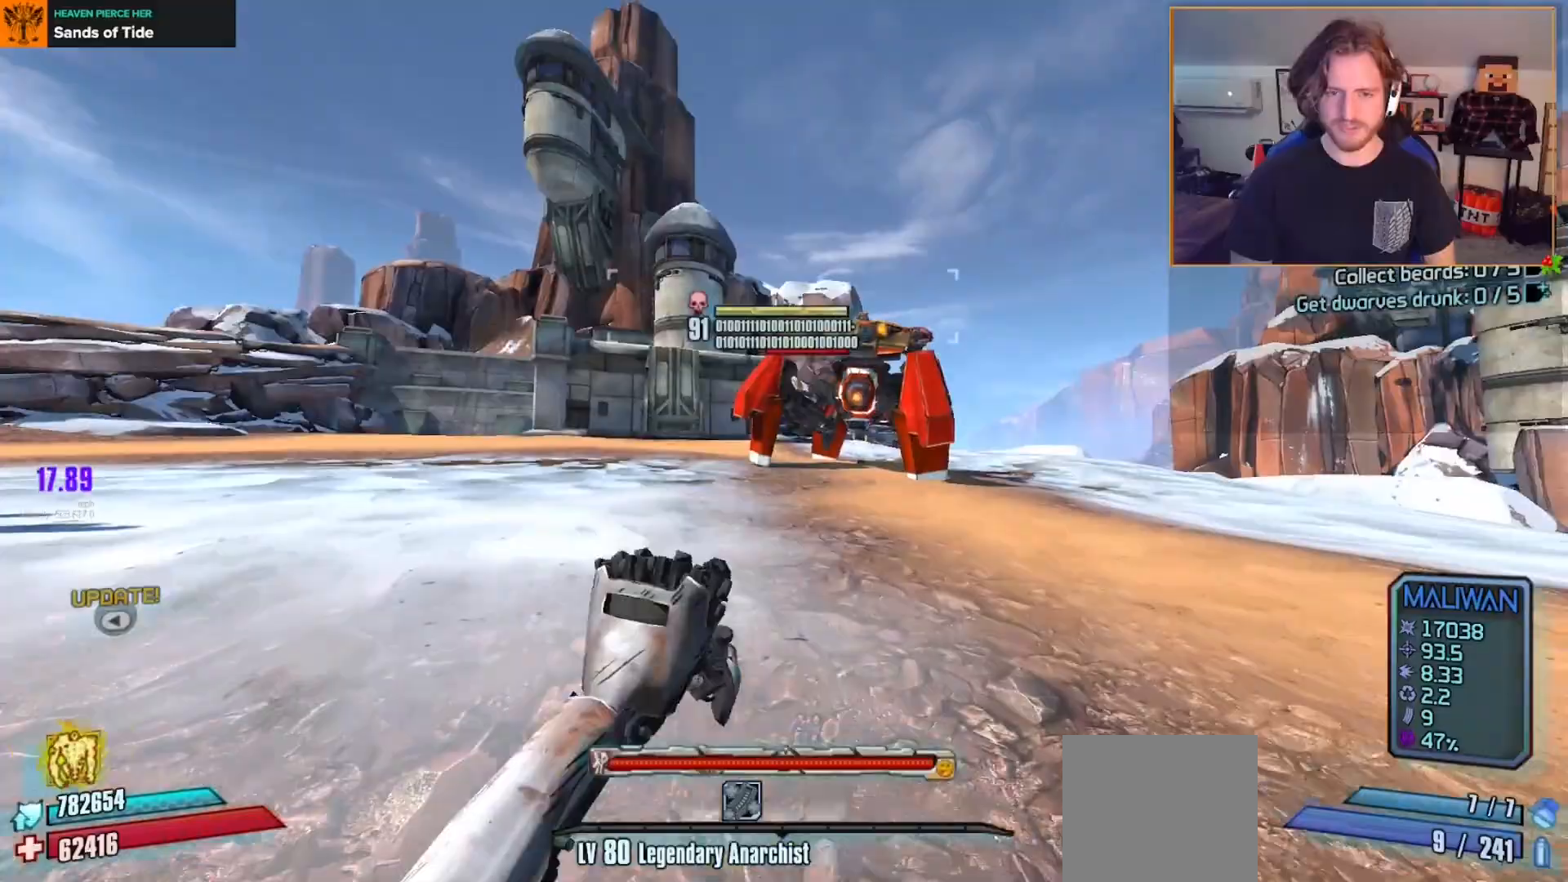
{"buttons": [], "left_stick": "down", "right_stick": "right", "events": [[67, "A", "down"], [67, "L3", "up"], [133, "left_stick", "left"], [167, "A", "up"], [283, "left_stick", "down-left"], [300, "right_stick", "right"], [417, "left_stick", "down"]]}
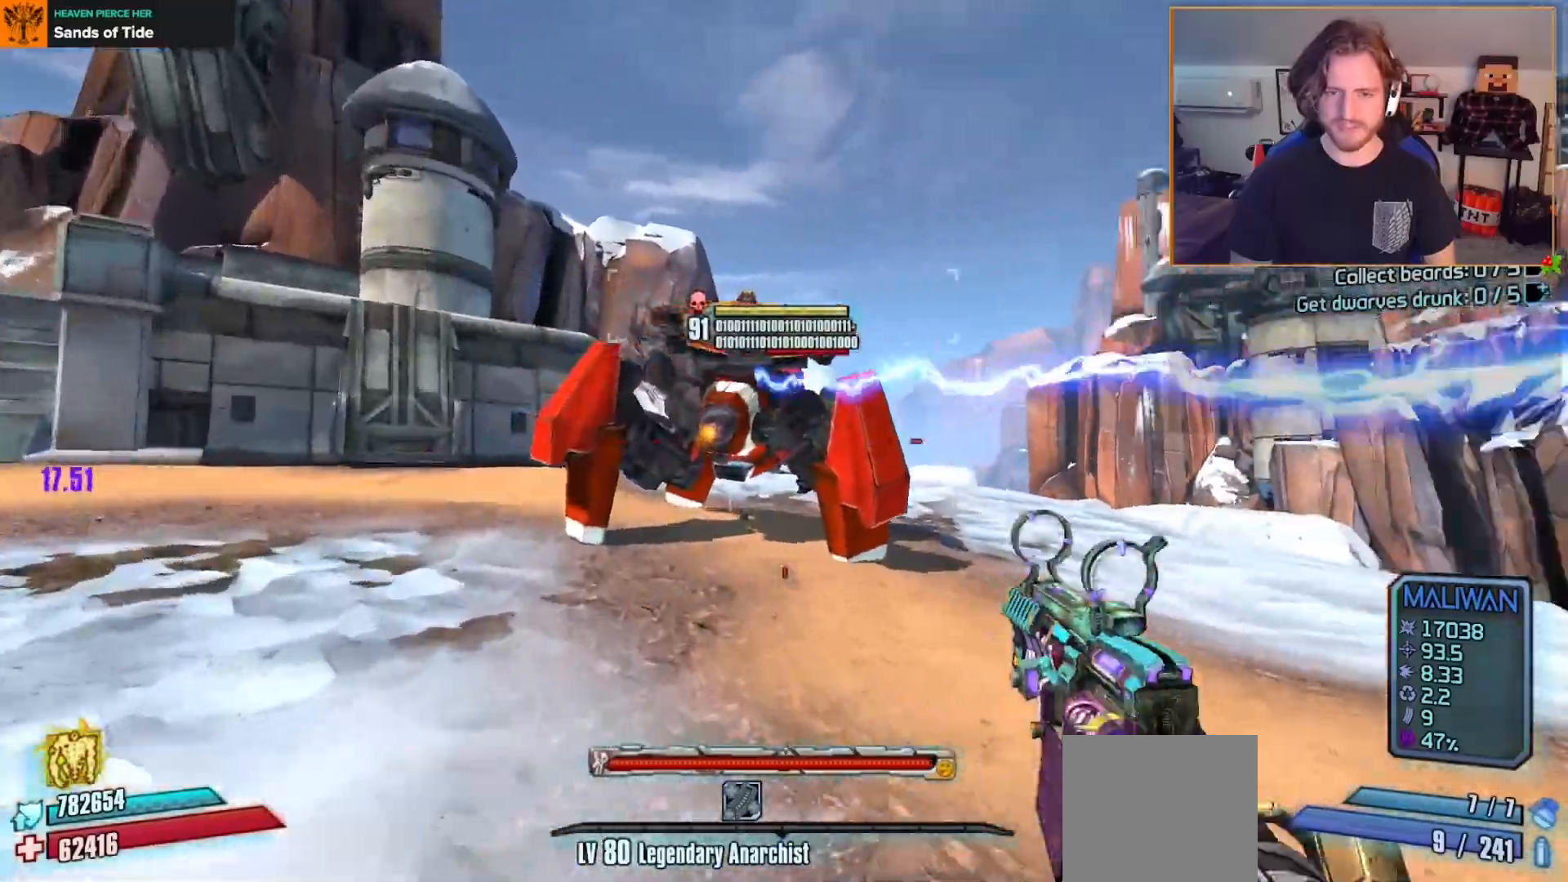
{"buttons": [], "left_stick": "down", "right_stick": "center", "events": [[33, "right_stick", "center"], [217, "R2", "down"], [267, "X", "down"], [300, "DPAD_DOWN", "down"], [383, "R2", "up"], [400, "X", "up"], [450, "DPAD_DOWN", "up"]]}
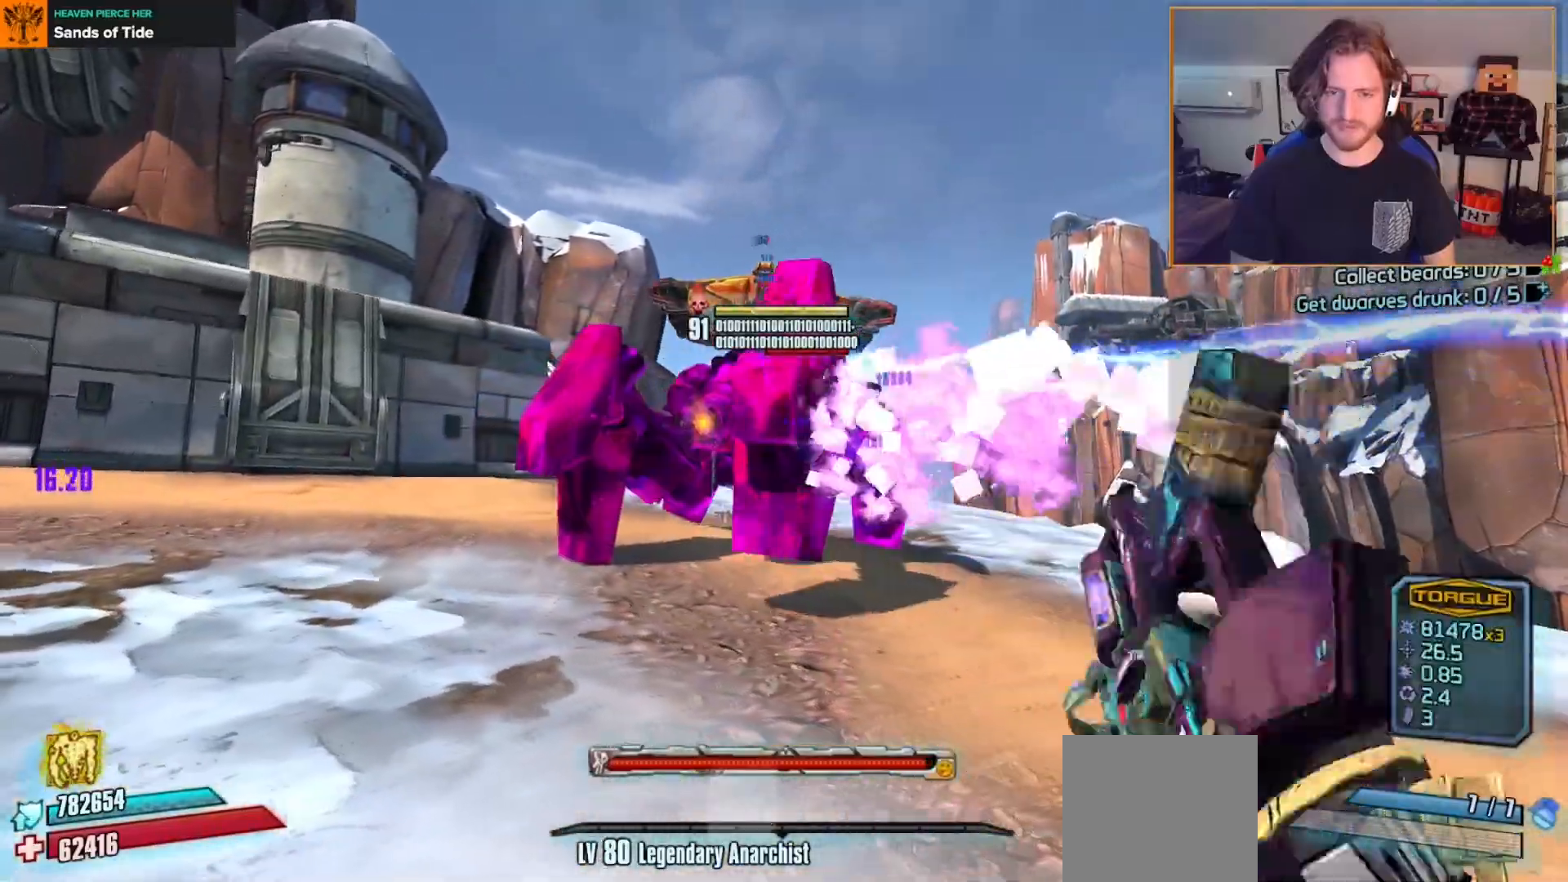
{"buttons": [], "left_stick": "down", "right_stick": "center", "events": [[133, "left_stick", "down-left"], [233, "left_stick", "left"], [433, "left_stick", "down"]]}
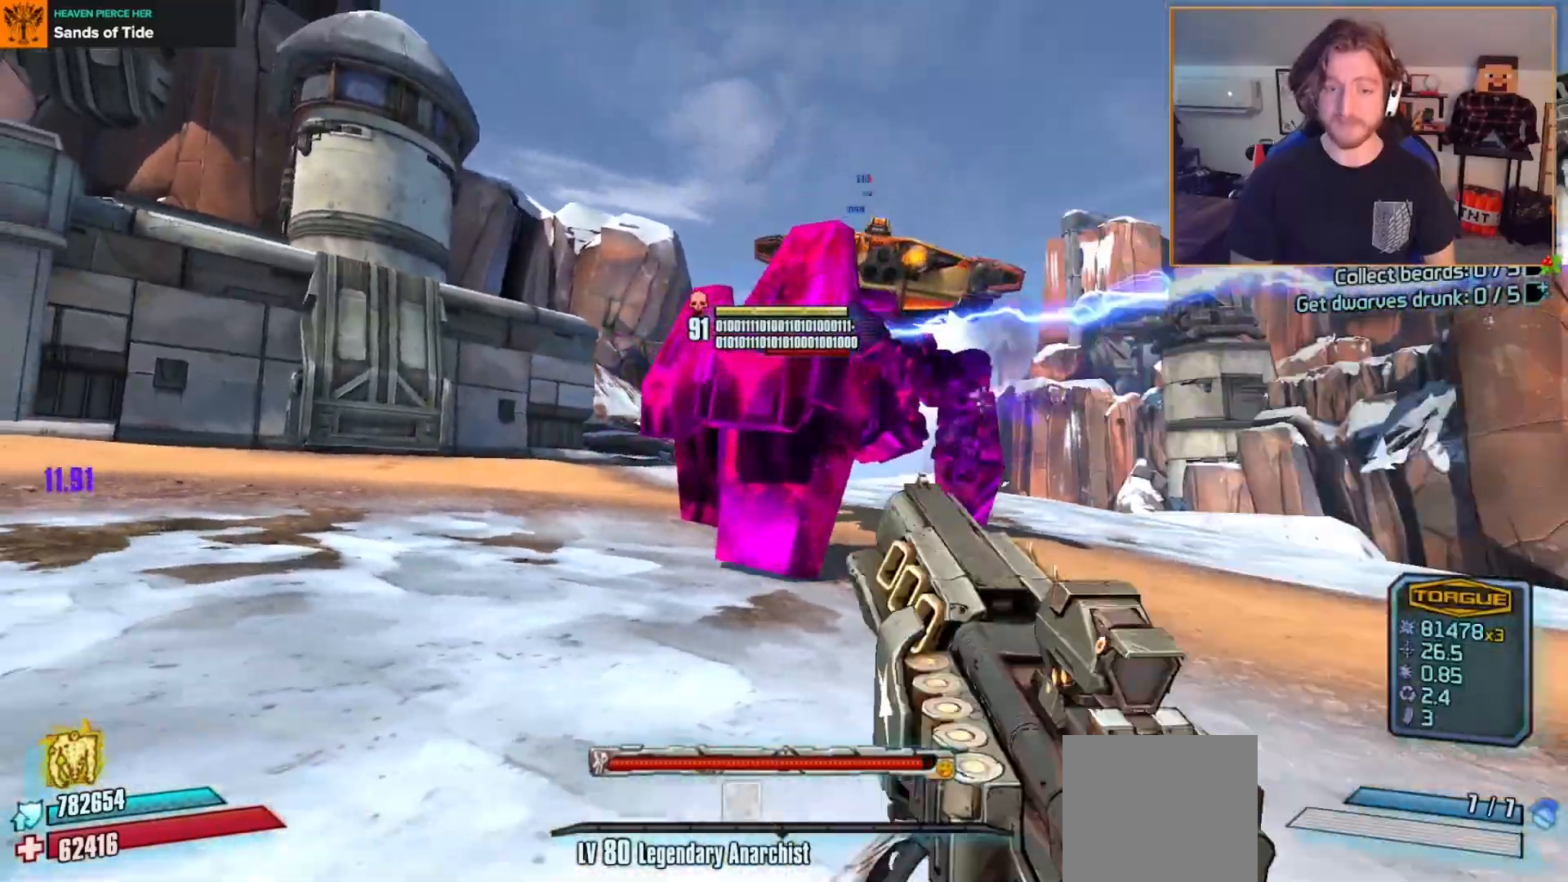
{"buttons": ["R2", "DPAD_DOWN"], "left_stick": "center", "right_stick": "center", "events": [[267, "left_stick", "center"], [333, "R2", "down"], [383, "DPAD_LEFT", "down"], [383, "X", "down"], [417, "DPAD_DOWN", "down"], [483, "DPAD_LEFT", "up"], [500, "X", "up"]]}
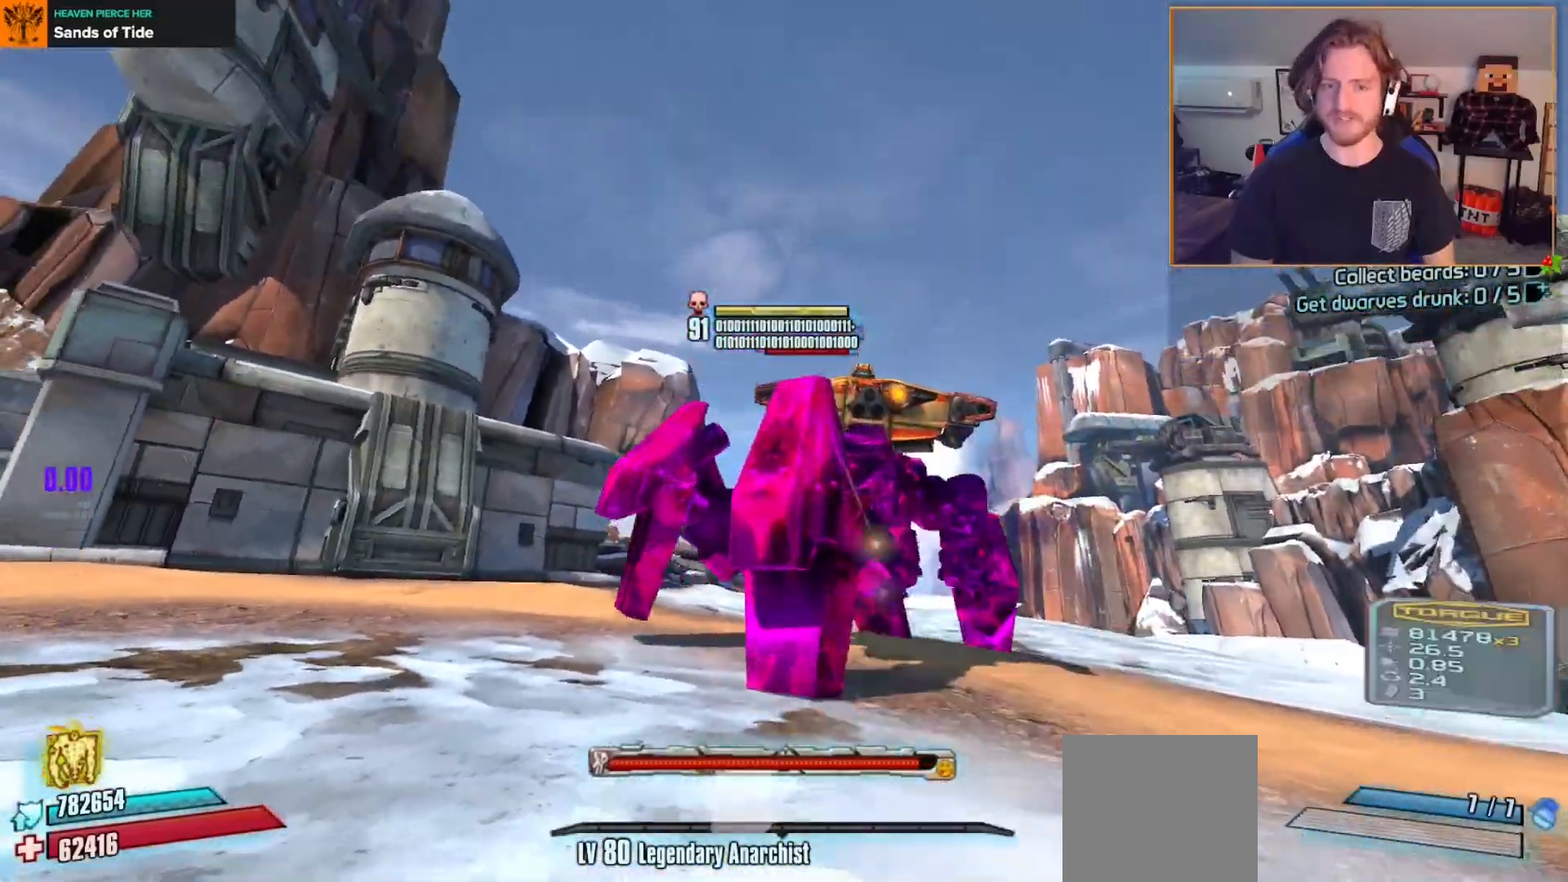
{"buttons": [], "left_stick": "down", "right_stick": "center", "events": [[17, "R2", "up"], [33, "DPAD_DOWN", "up"], [100, "R2", "down"], [133, "X", "down"], [167, "DPAD_RIGHT", "down"], [267, "X", "up"], [283, "R2", "up"], [300, "DPAD_RIGHT", "up"], [317, "left_stick", "down-right"], [467, "left_stick", "down"]]}